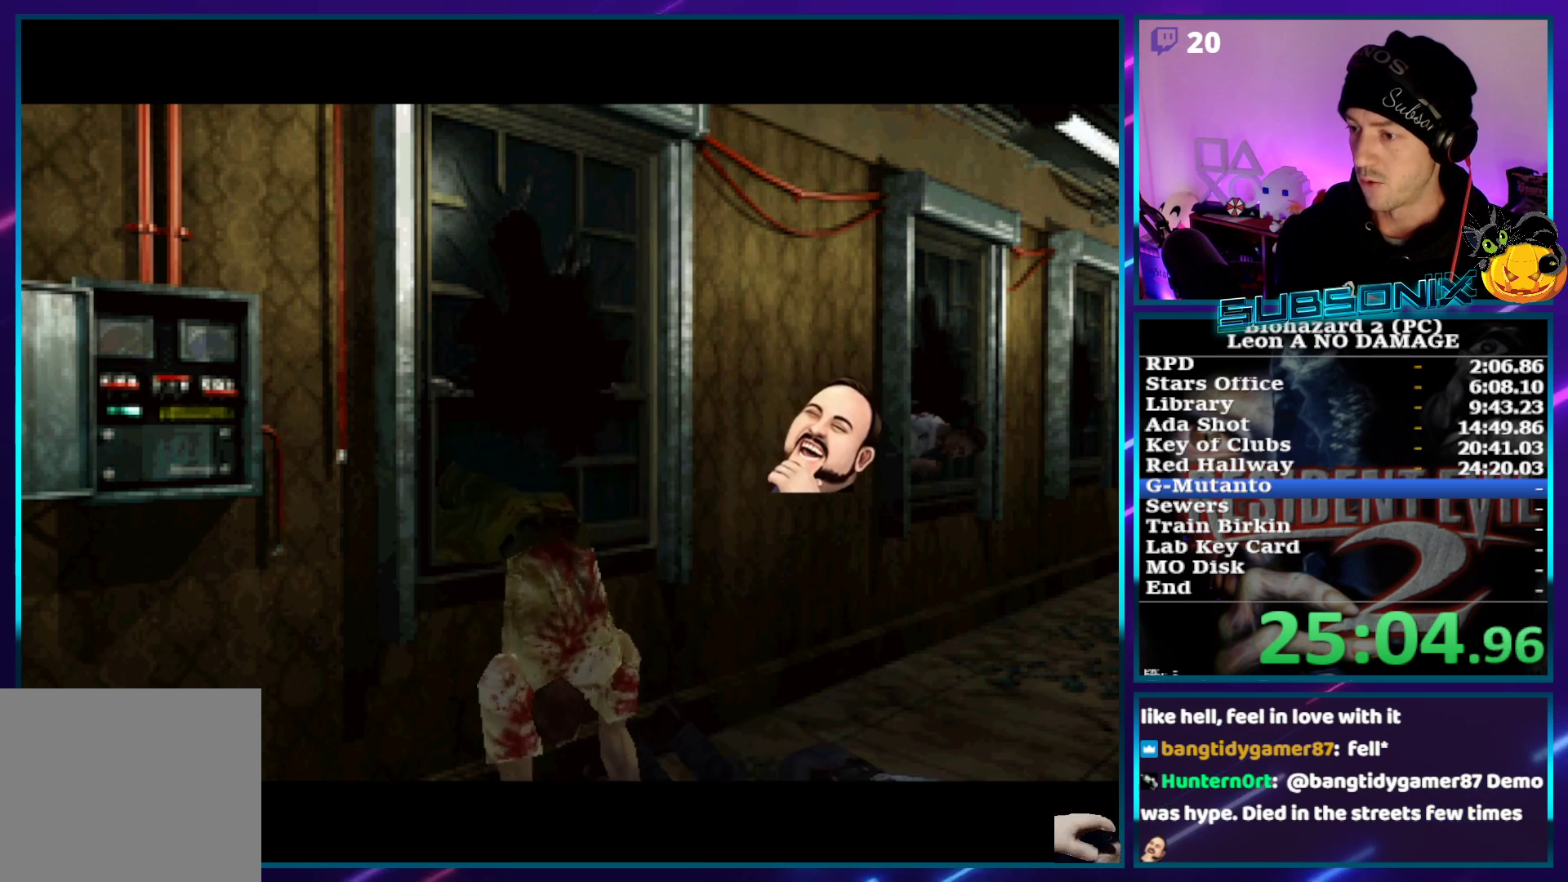
Gameplay with a controller (PlayStation layout); each line is a JSON object with the inputs held at the frame after it. "events" lists button and stick changes between this image and that frame as [ms after this image, input, new state], when the widget could be followed in between. Not read: L3 R3.
{"buttons": ["SQUARE", "DPAD_UP"], "left_stick": "center", "right_stick": "center", "events": []}
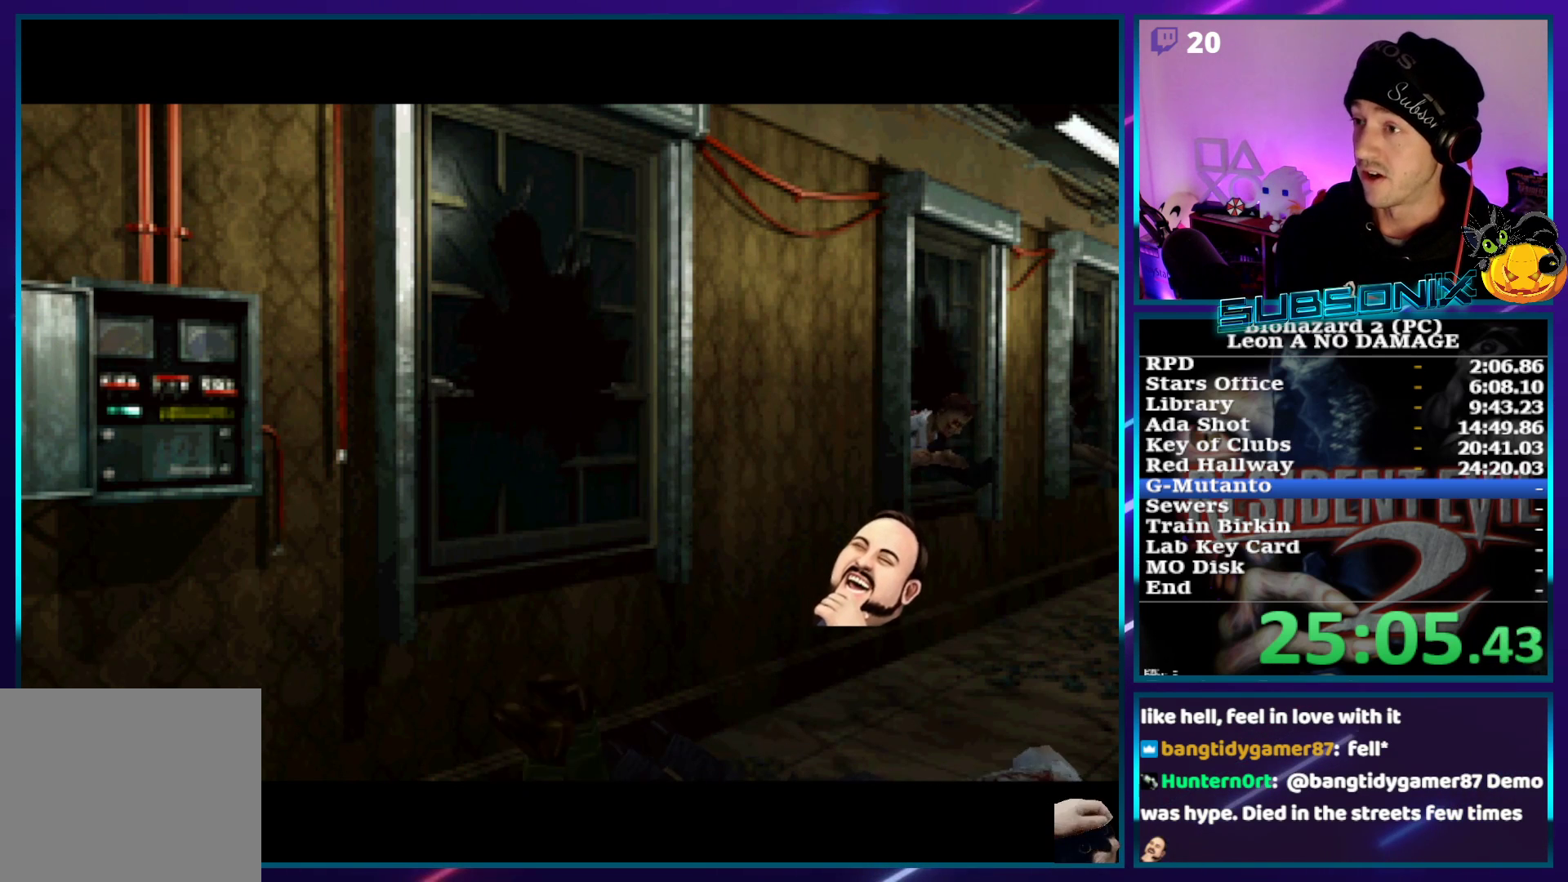
{"buttons": ["SQUARE", "DPAD_UP"], "left_stick": "center", "right_stick": "center", "events": []}
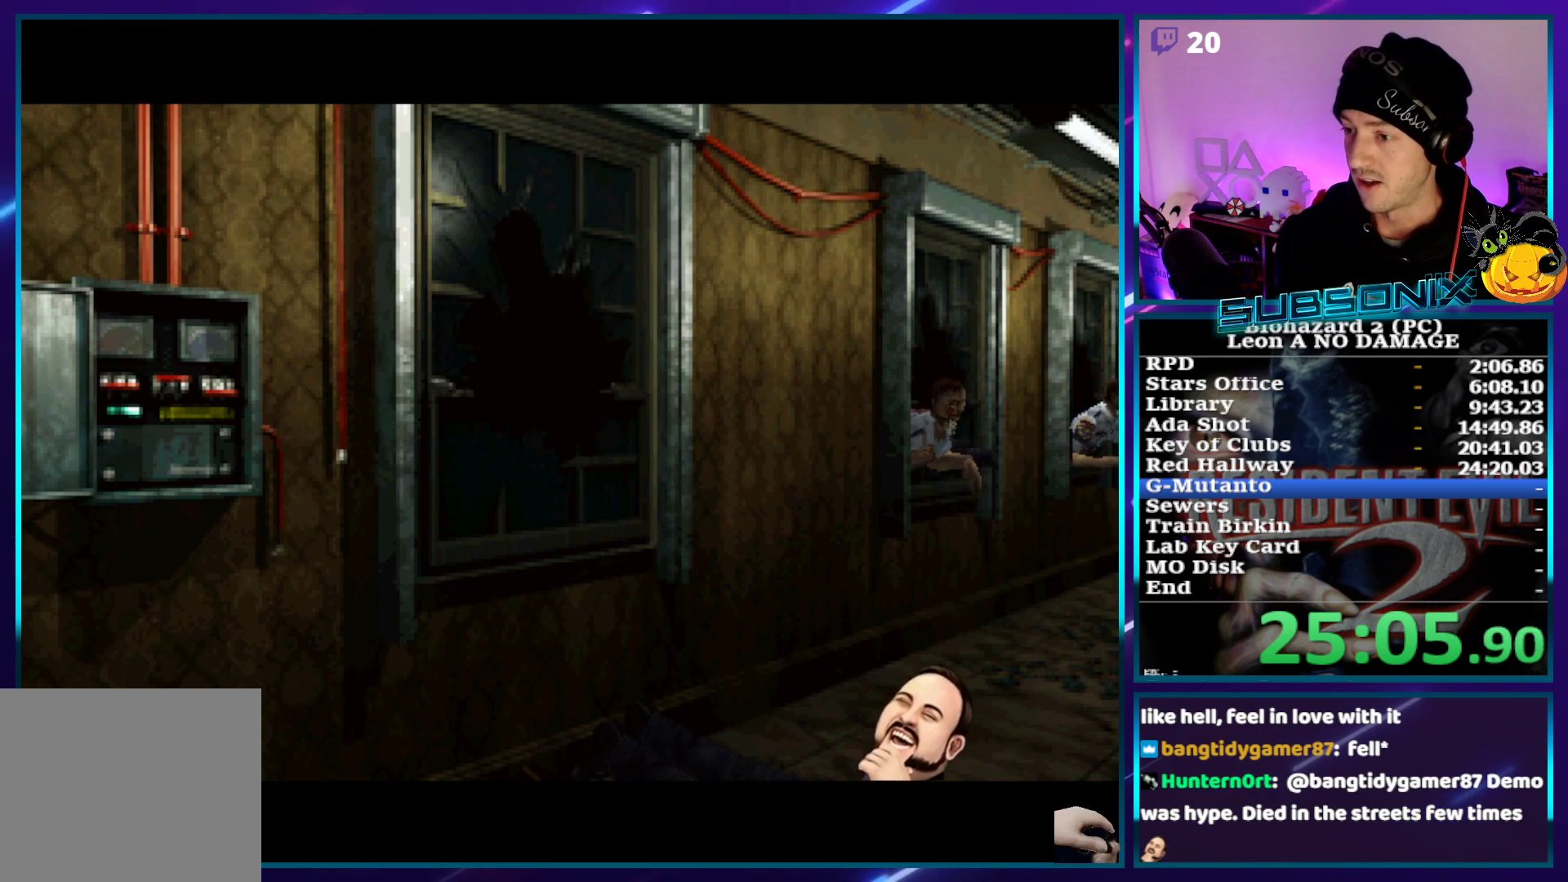
{"buttons": ["SQUARE", "DPAD_UP"], "left_stick": "center", "right_stick": "center", "events": []}
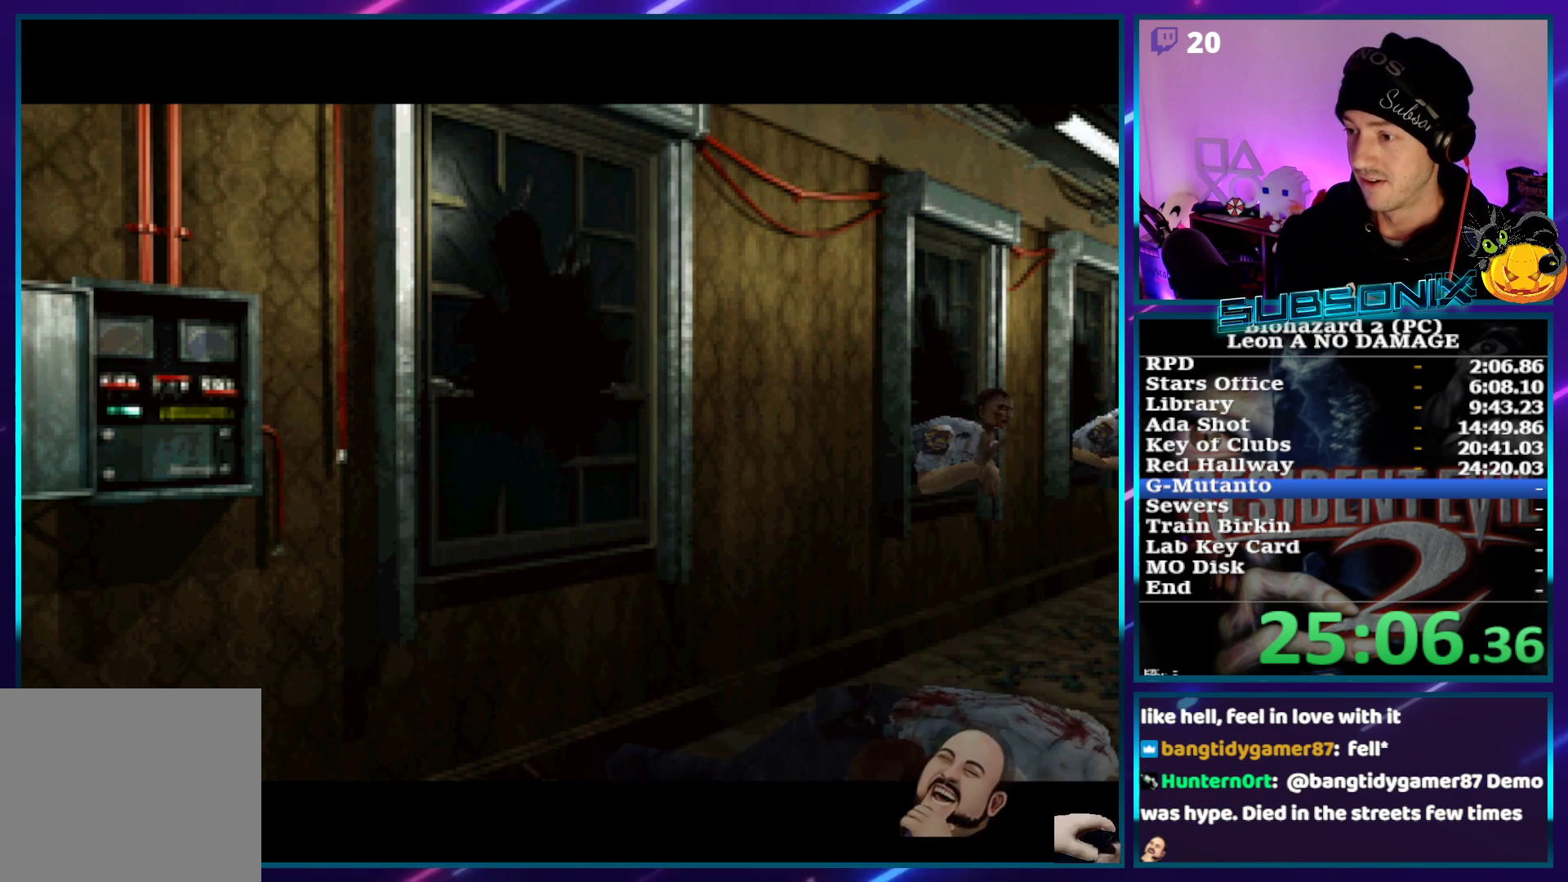
{"buttons": ["SQUARE", "DPAD_UP"], "left_stick": "center", "right_stick": "center", "events": []}
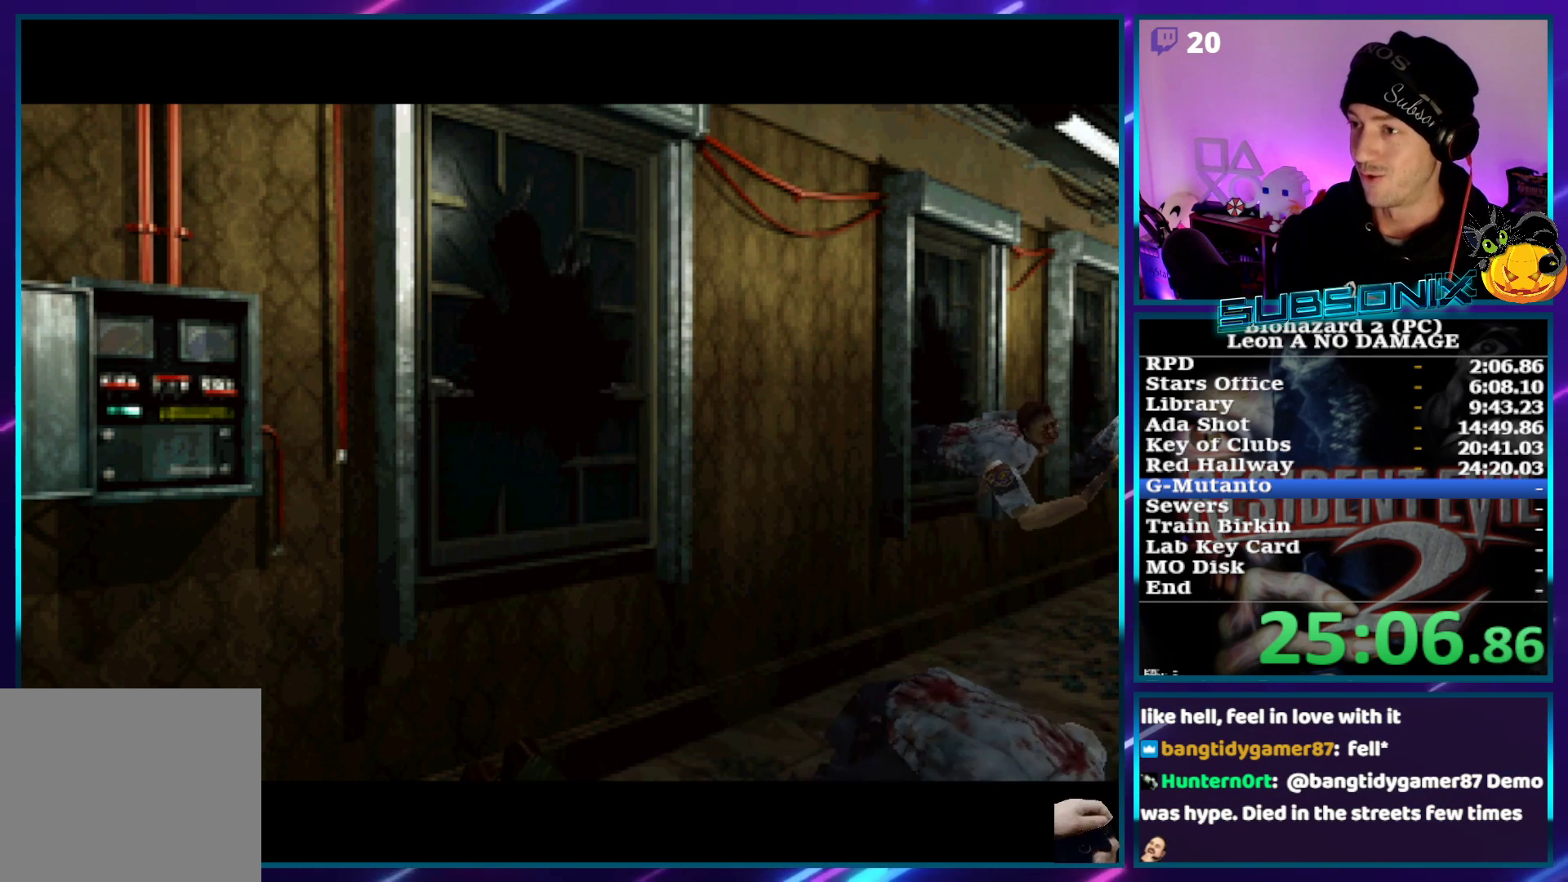
{"buttons": ["SQUARE", "DPAD_UP"], "left_stick": "center", "right_stick": "center", "events": []}
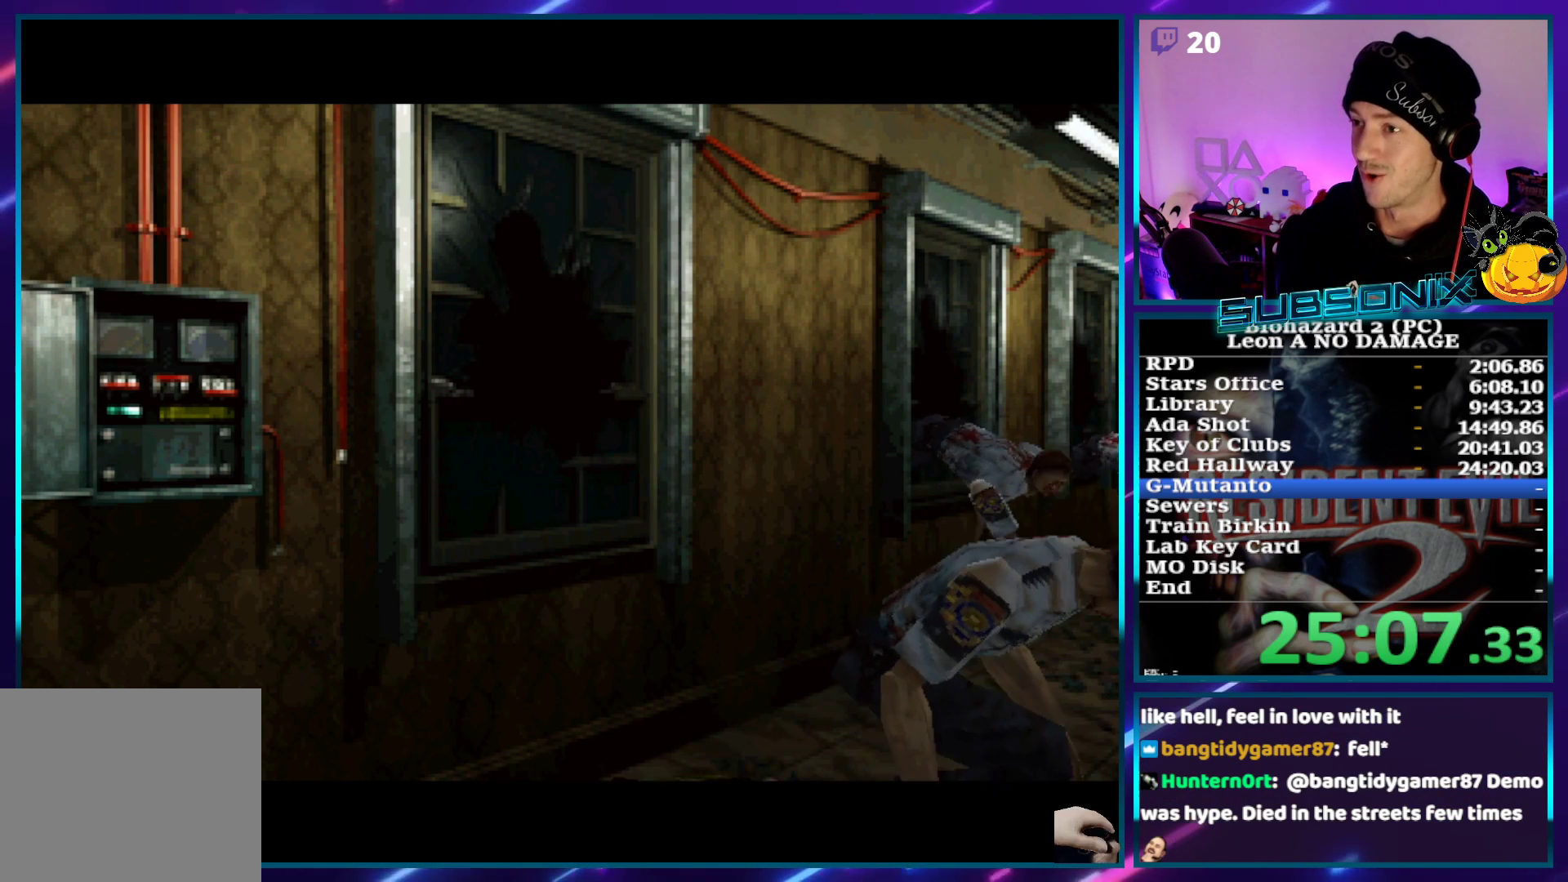
{"buttons": ["SQUARE", "DPAD_UP", "DPAD_LEFT"], "left_stick": "center", "right_stick": "center", "events": [[417, "DPAD_LEFT", "down"]]}
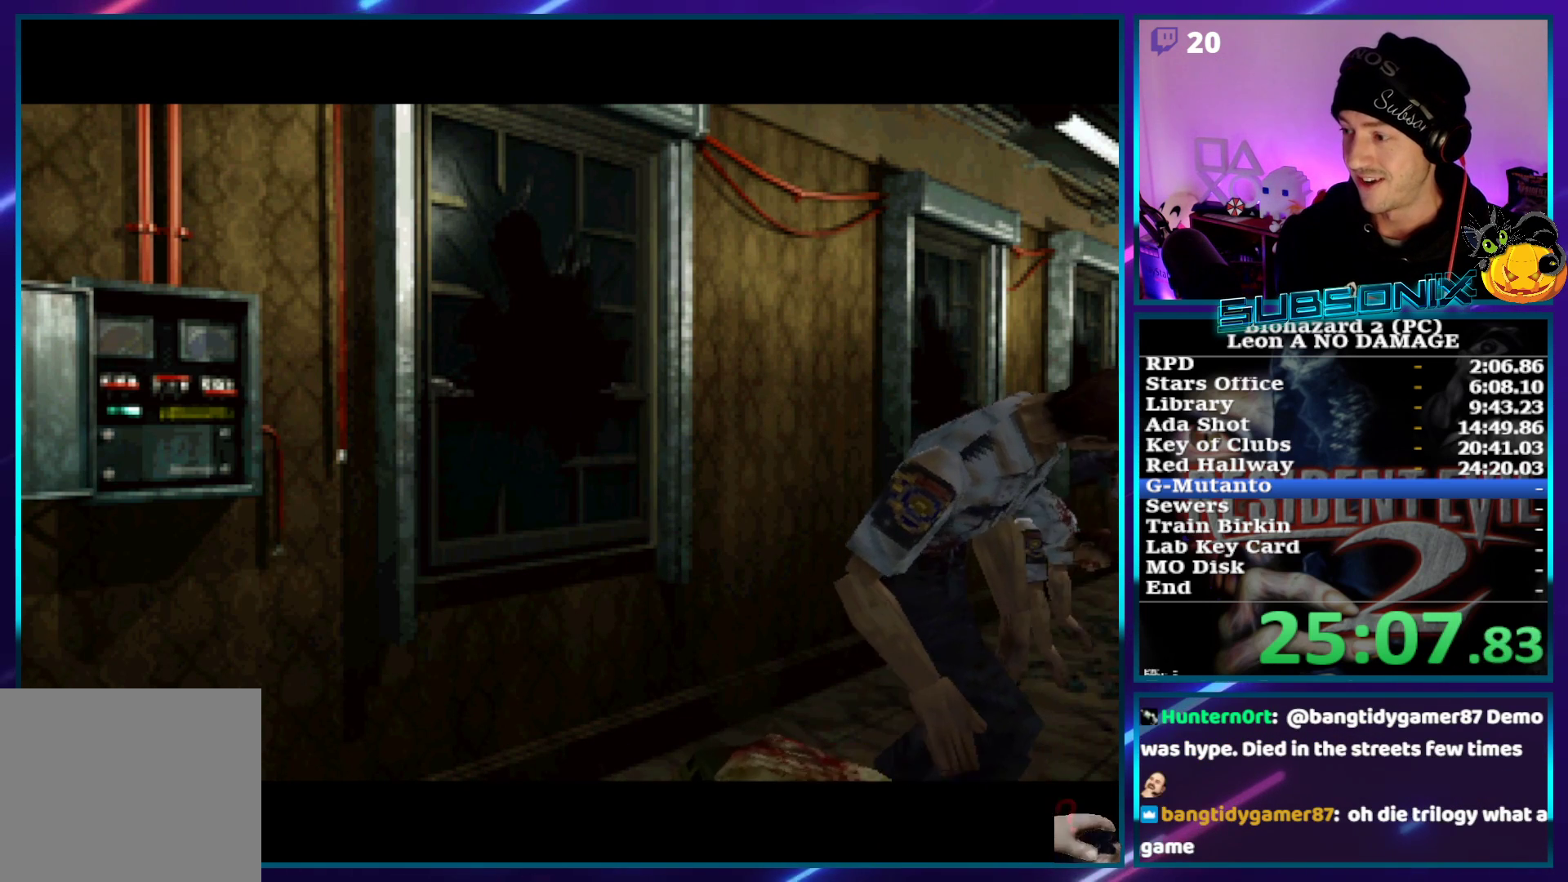
{"buttons": ["SQUARE", "DPAD_UP"], "left_stick": "center", "right_stick": "center", "events": [[50, "DPAD_LEFT", "up"], [317, "DPAD_LEFT", "down"], [433, "DPAD_LEFT", "up"]]}
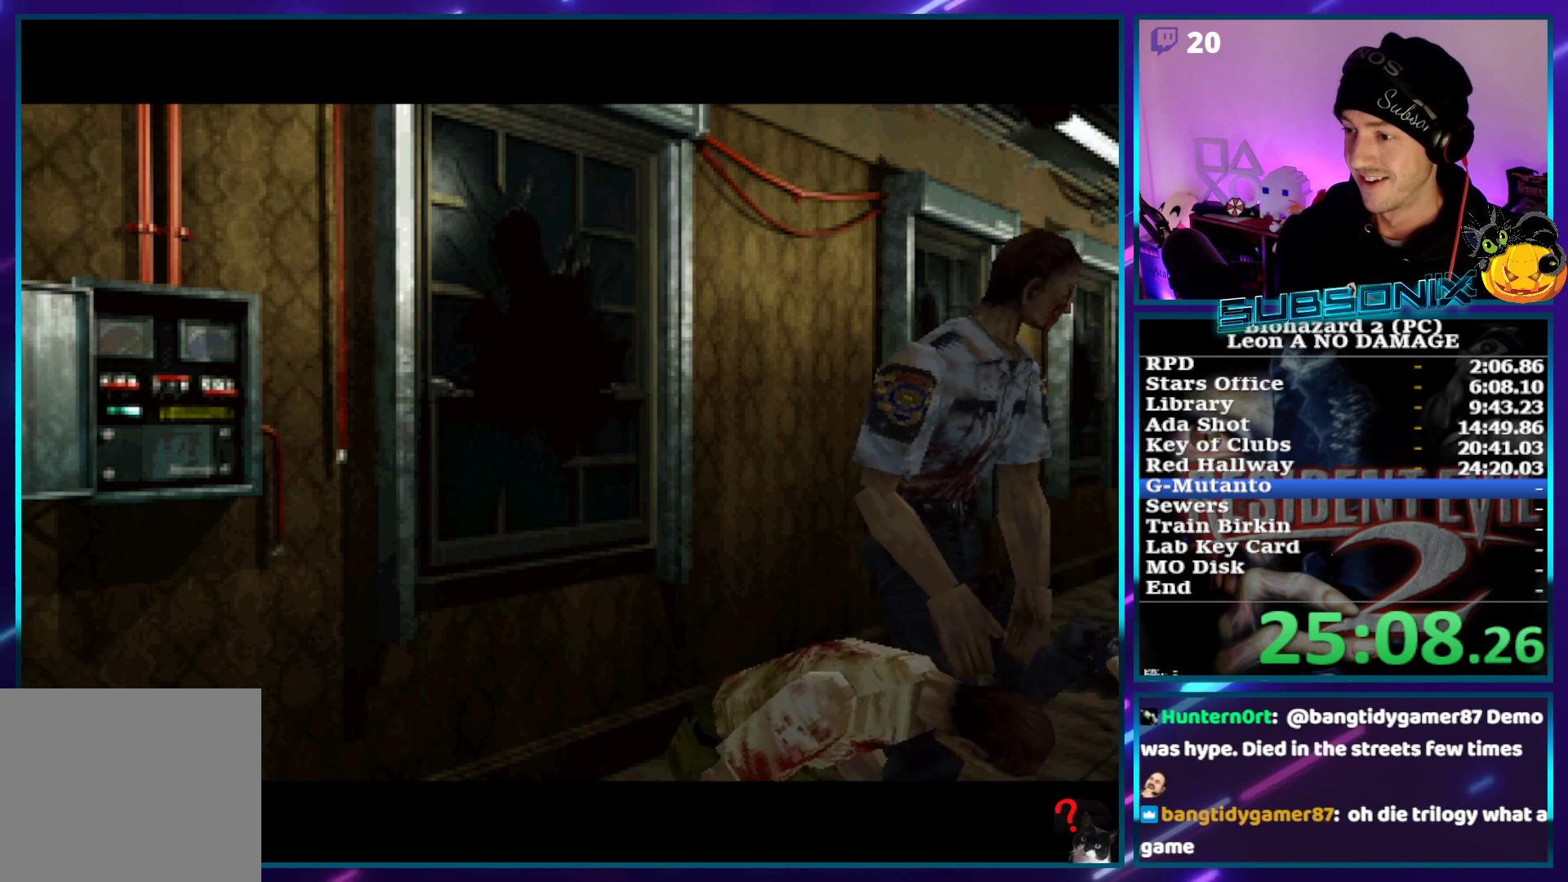
{"buttons": ["SQUARE", "DPAD_UP"], "left_stick": "center", "right_stick": "center", "events": [[200, "DPAD_LEFT", "down"], [300, "DPAD_LEFT", "up"]]}
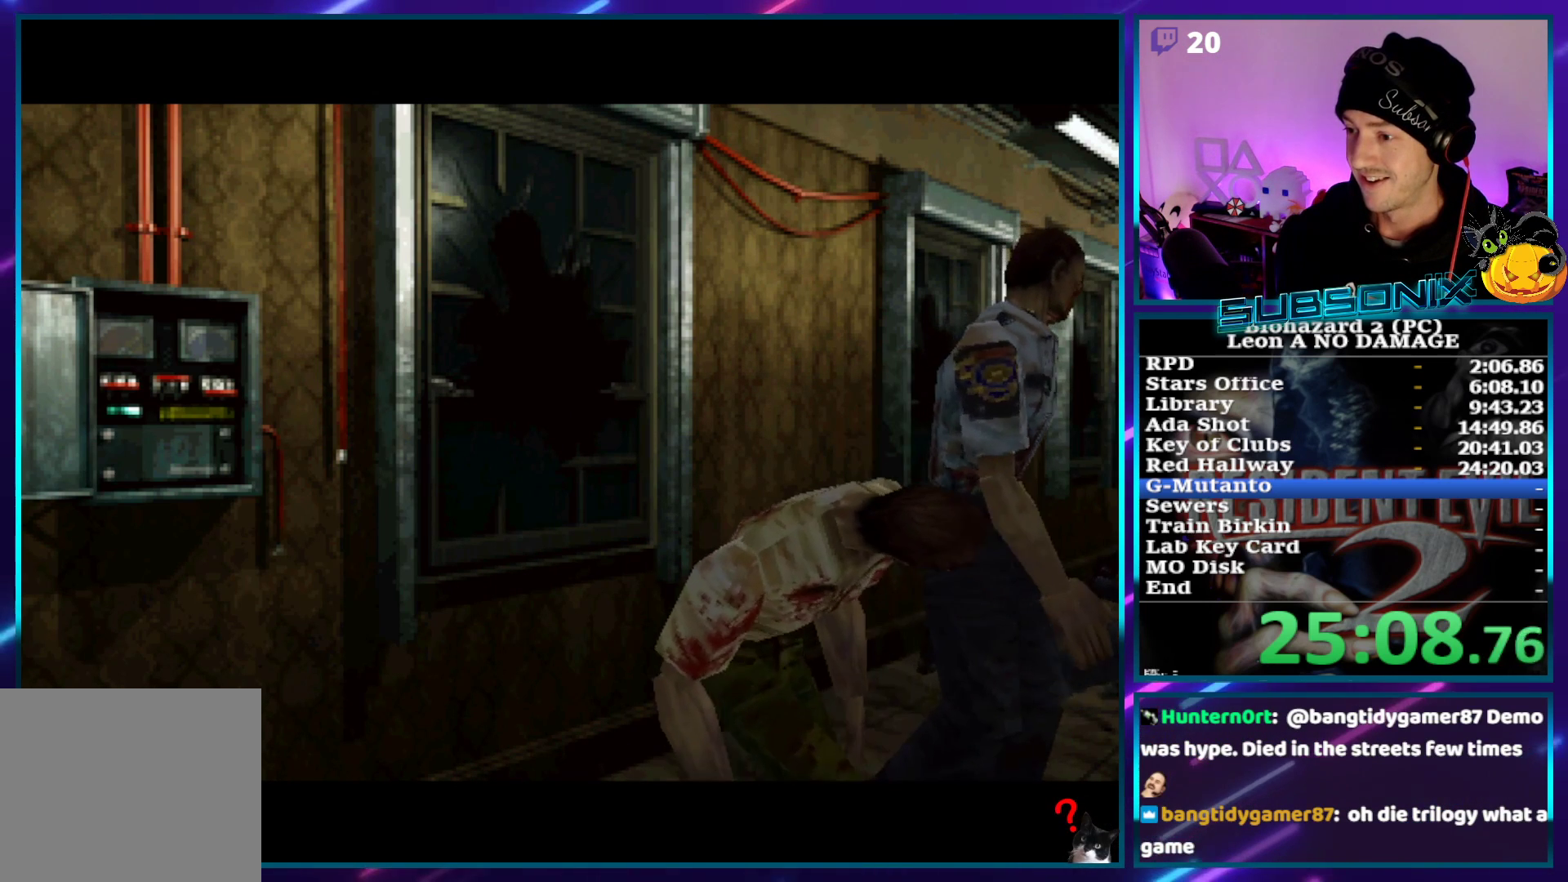
{"buttons": ["SQUARE", "DPAD_UP"], "left_stick": "center", "right_stick": "center", "events": [[100, "DPAD_LEFT", "down"], [217, "DPAD_LEFT", "up"]]}
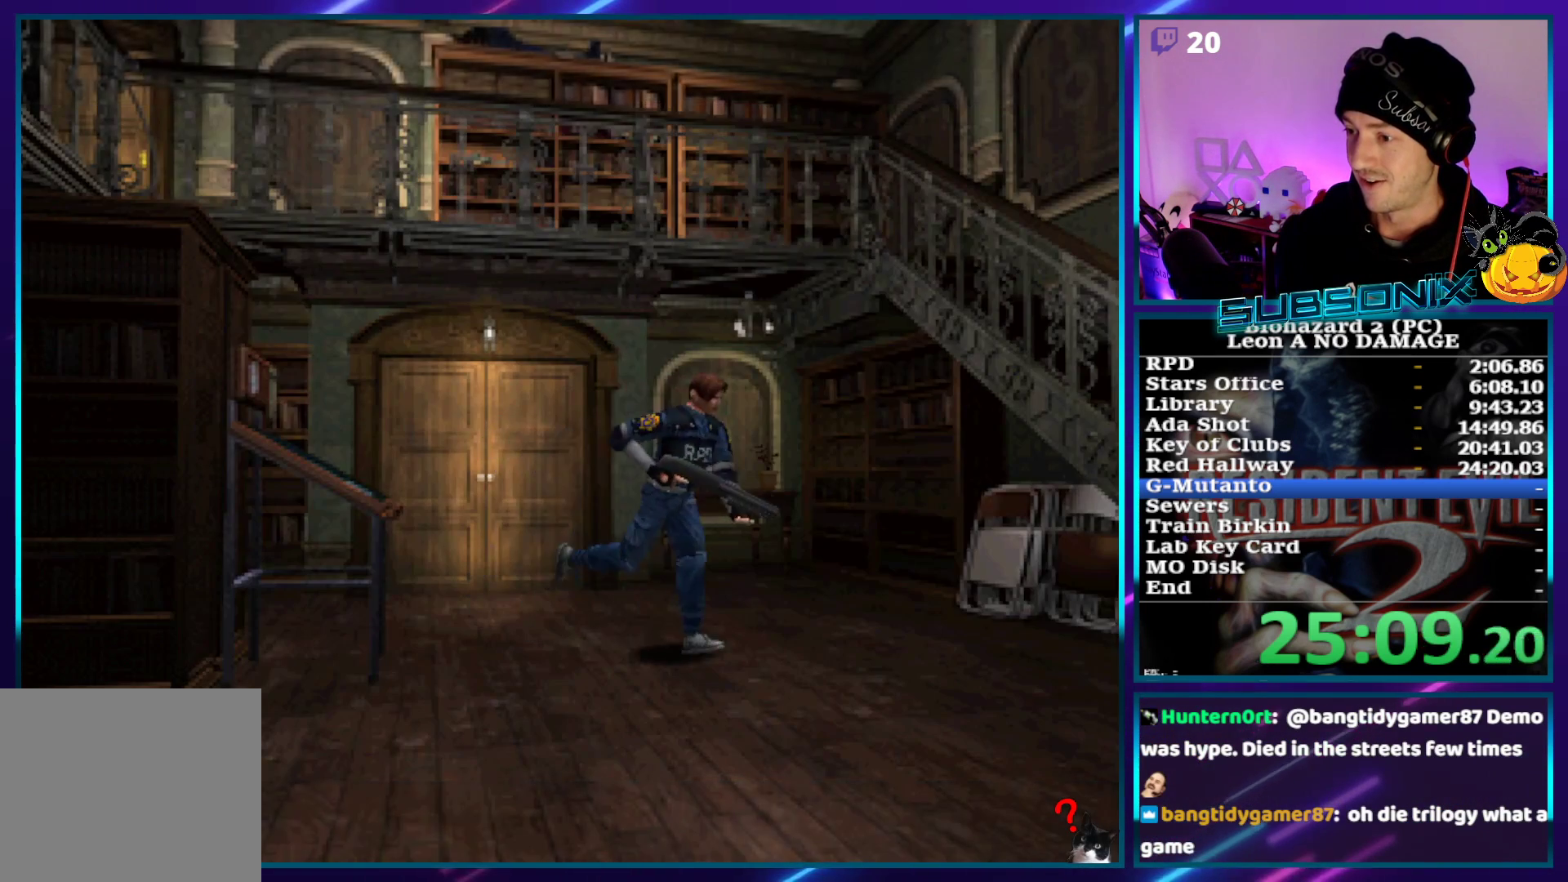
{"buttons": ["SQUARE", "DPAD_UP"], "left_stick": "center", "right_stick": "center", "events": []}
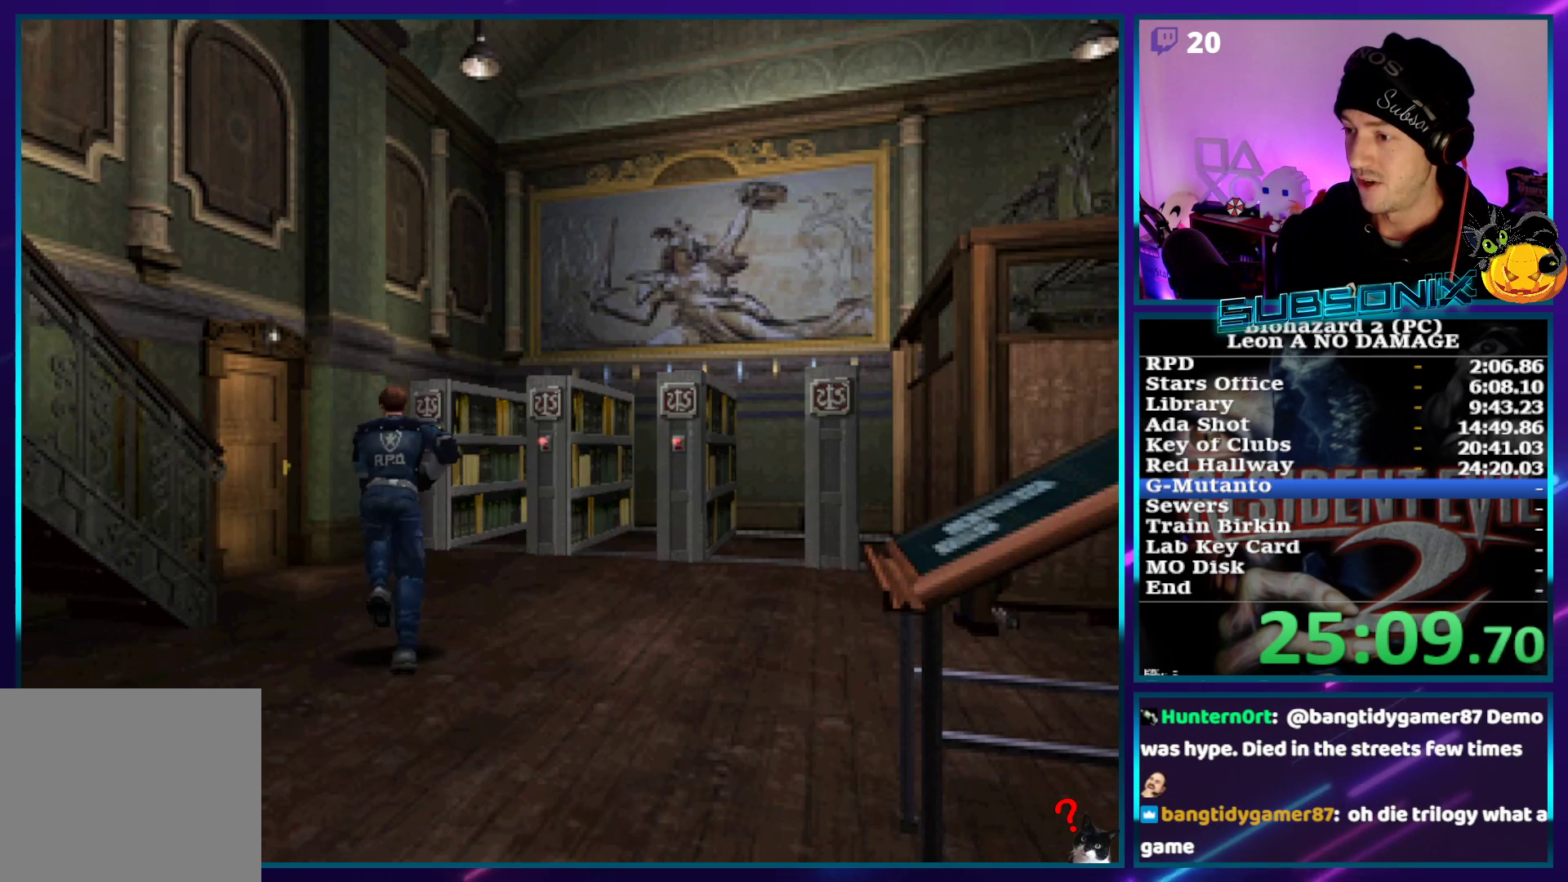
{"buttons": ["SQUARE", "DPAD_UP"], "left_stick": "center", "right_stick": "center", "events": [[67, "DPAD_LEFT", "down"], [150, "DPAD_LEFT", "up"]]}
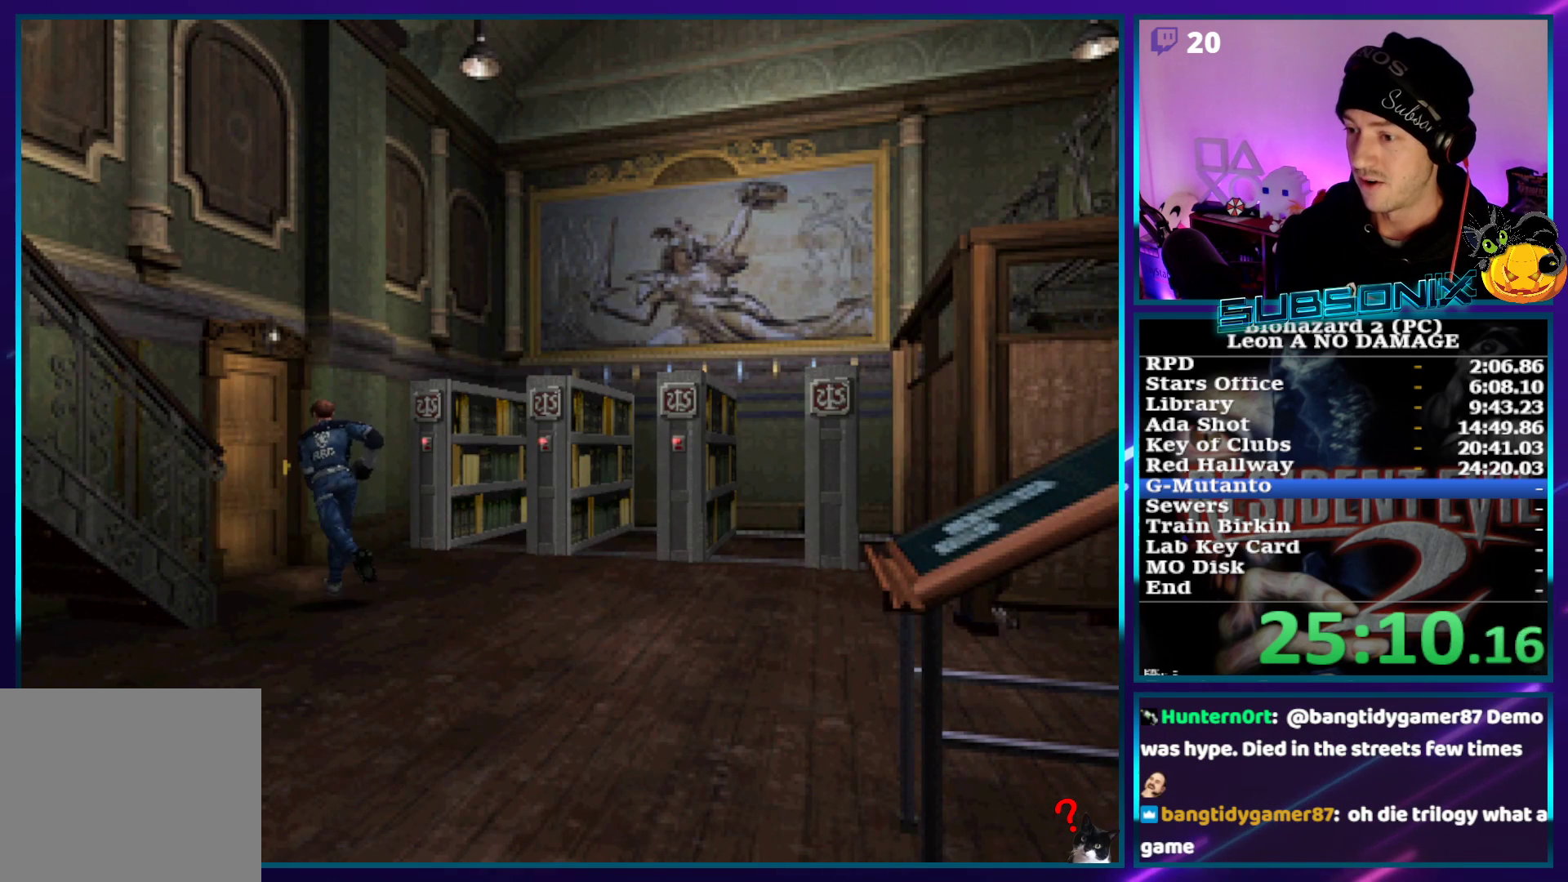
{"buttons": ["SQUARE", "DPAD_UP", "DPAD_LEFT"], "left_stick": "center", "right_stick": "center", "events": [[50, "DPAD_LEFT", "down"], [367, "DPAD_LEFT", "up"], [400, "DPAD_UP", "up"], [417, "DPAD_UP", "down"], [467, "DPAD_LEFT", "down"]]}
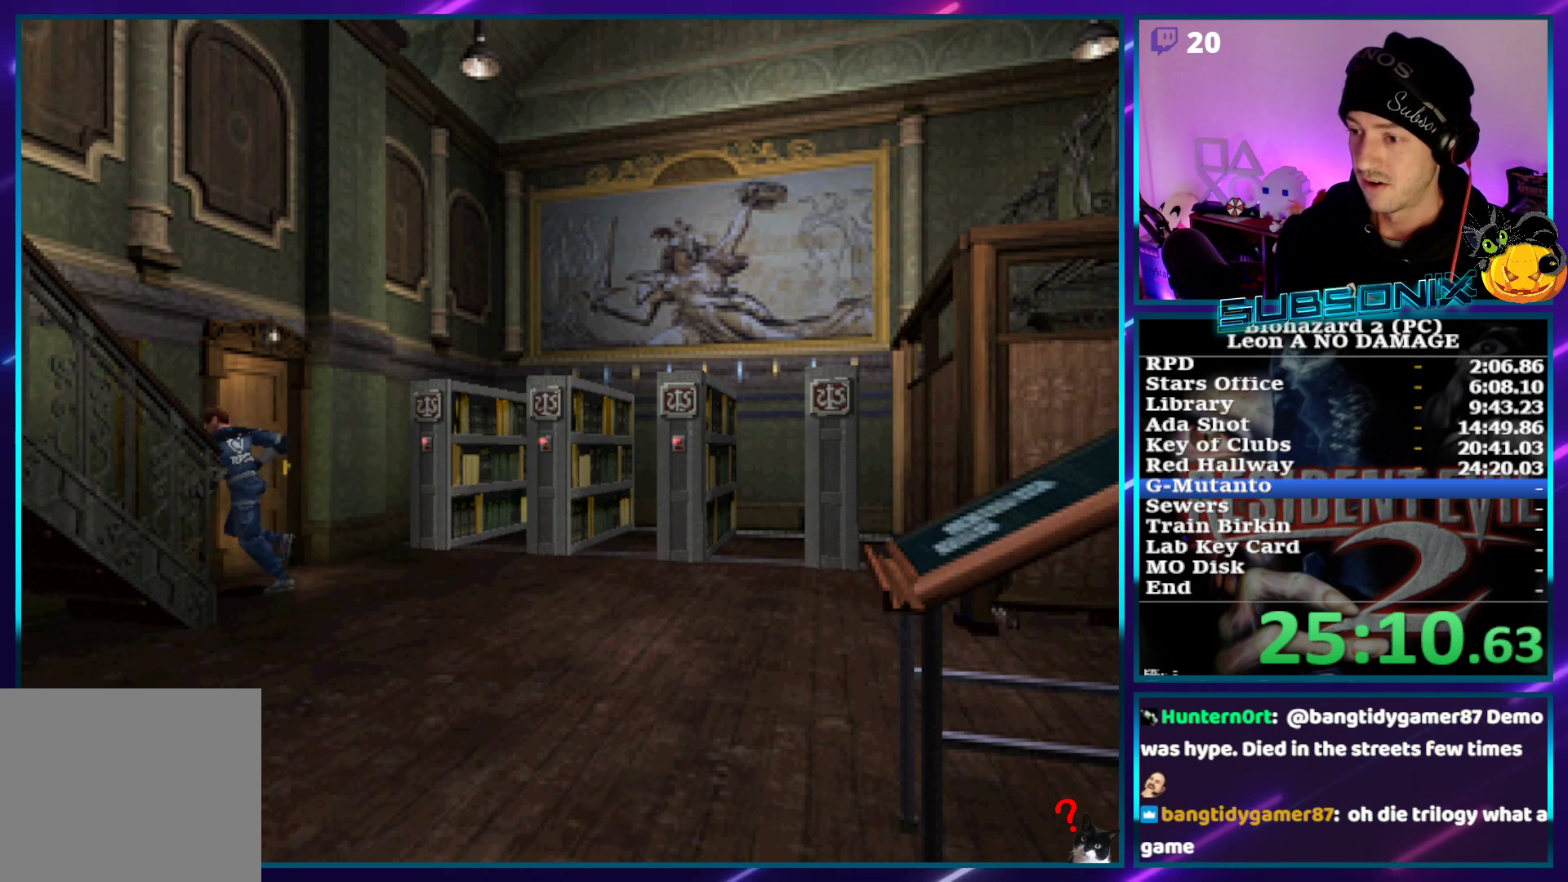
{"buttons": ["CROSS", "SQUARE", "DPAD_UP", "DPAD_LEFT"], "left_stick": "center", "right_stick": "center", "events": [[33, "DPAD_UP", "up"], [300, "DPAD_UP", "down"], [383, "CROSS", "down"]]}
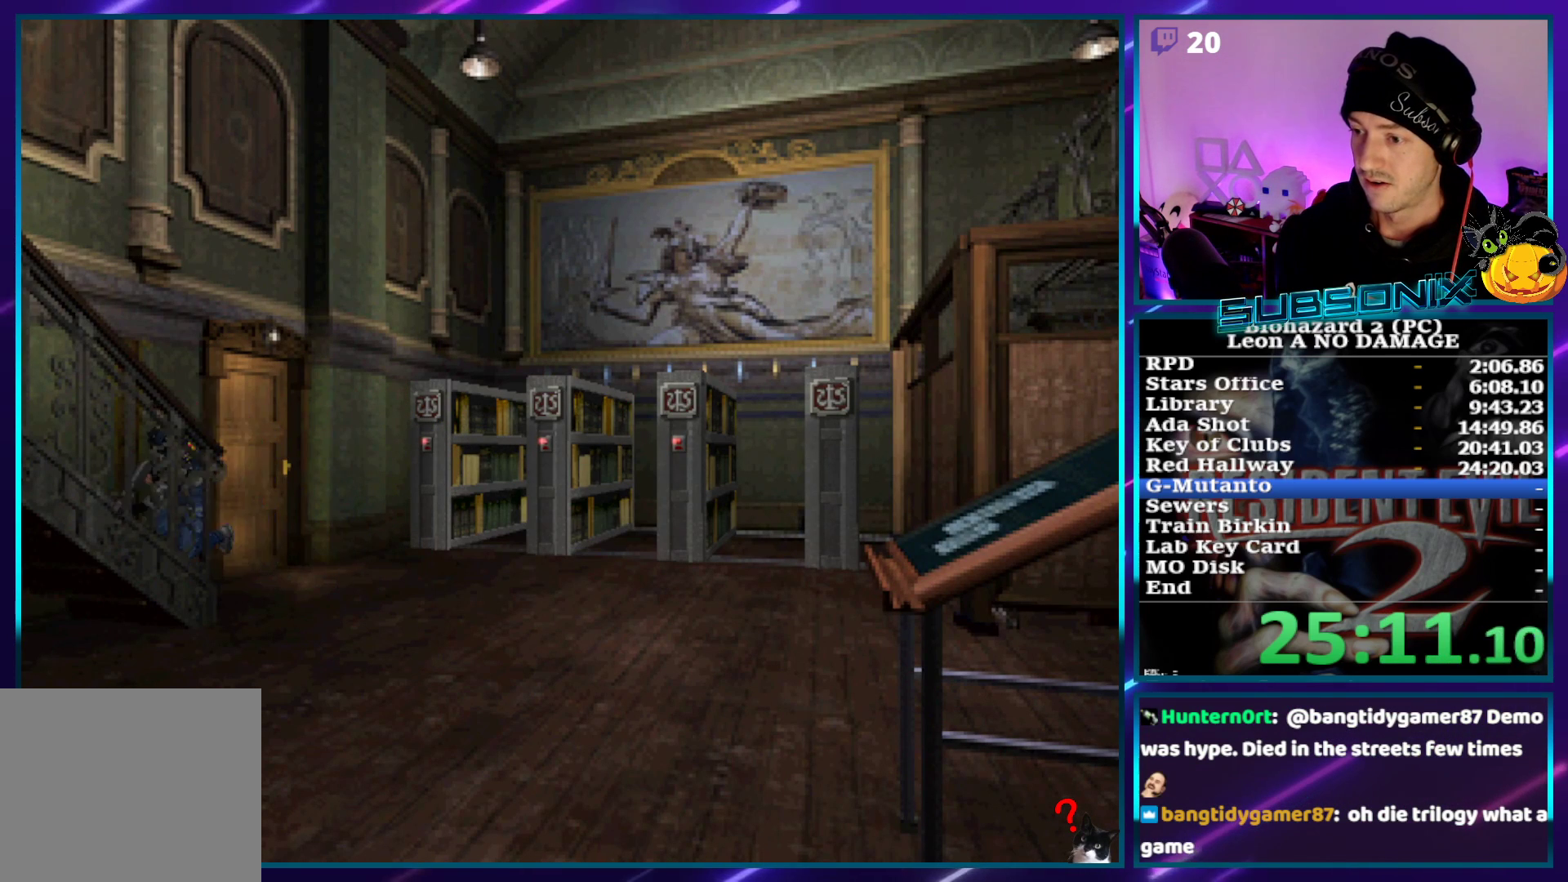
{"buttons": ["SQUARE"], "left_stick": "center", "right_stick": "center", "events": [[17, "CROSS", "up"], [50, "DPAD_LEFT", "up"], [67, "DPAD_LEFT", "down"], [100, "DPAD_LEFT", "up"], [317, "DPAD_UP", "up"]]}
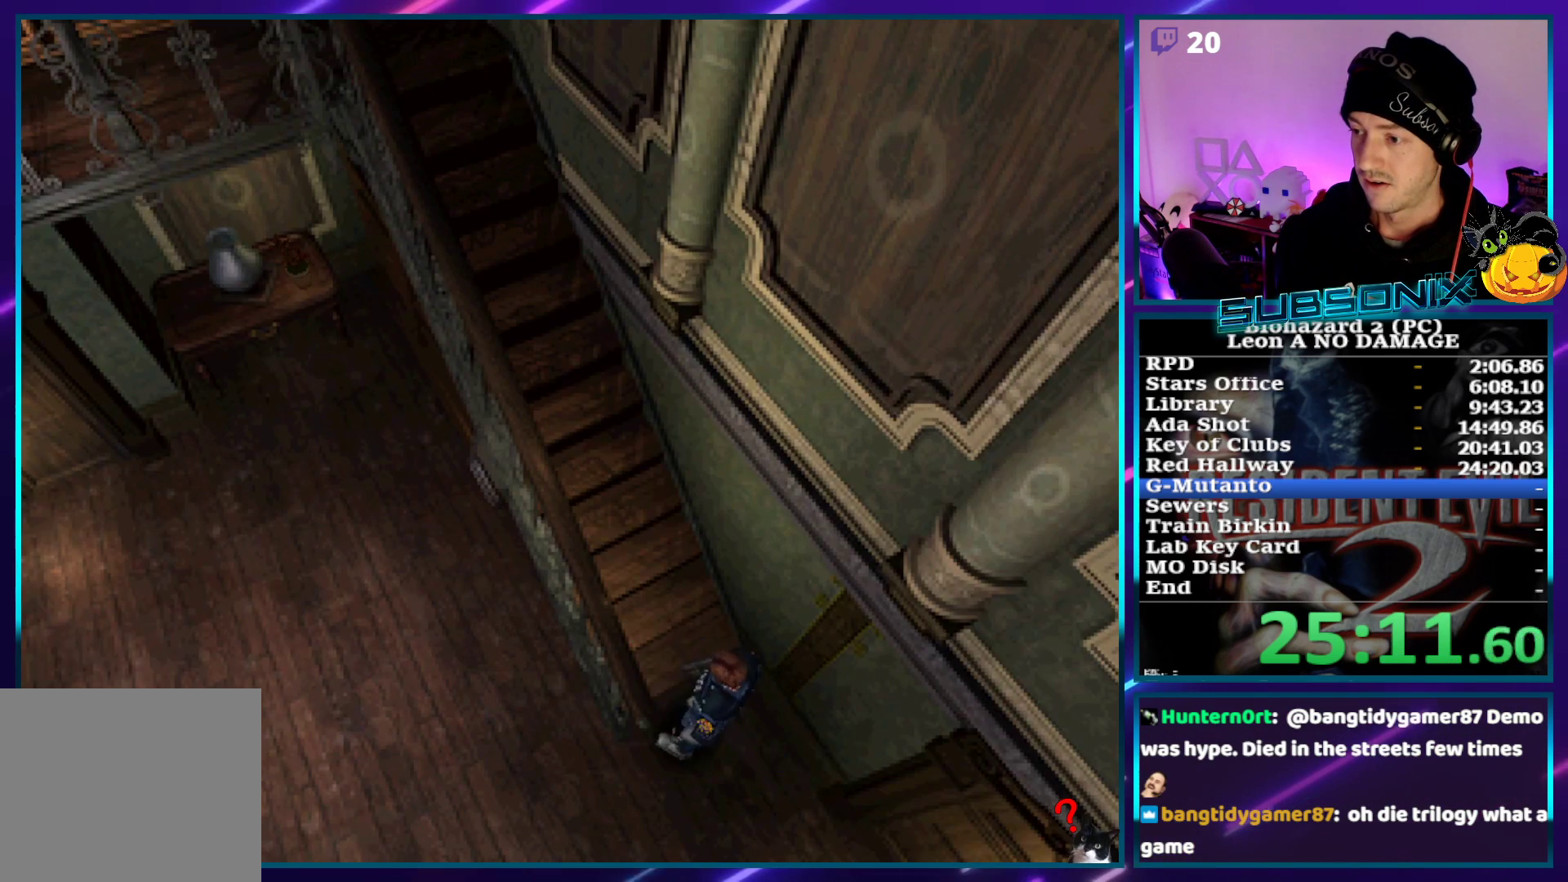
{"buttons": ["CROSS", "SQUARE", "DPAD_UP"], "left_stick": "center", "right_stick": "center", "events": [[17, "DPAD_UP", "down"], [67, "CROSS", "down"], [150, "DPAD_RIGHT", "down"], [183, "CROSS", "up"], [267, "CROSS", "down"], [367, "CROSS", "up"], [367, "DPAD_RIGHT", "up"], [400, "CROSS", "down"]]}
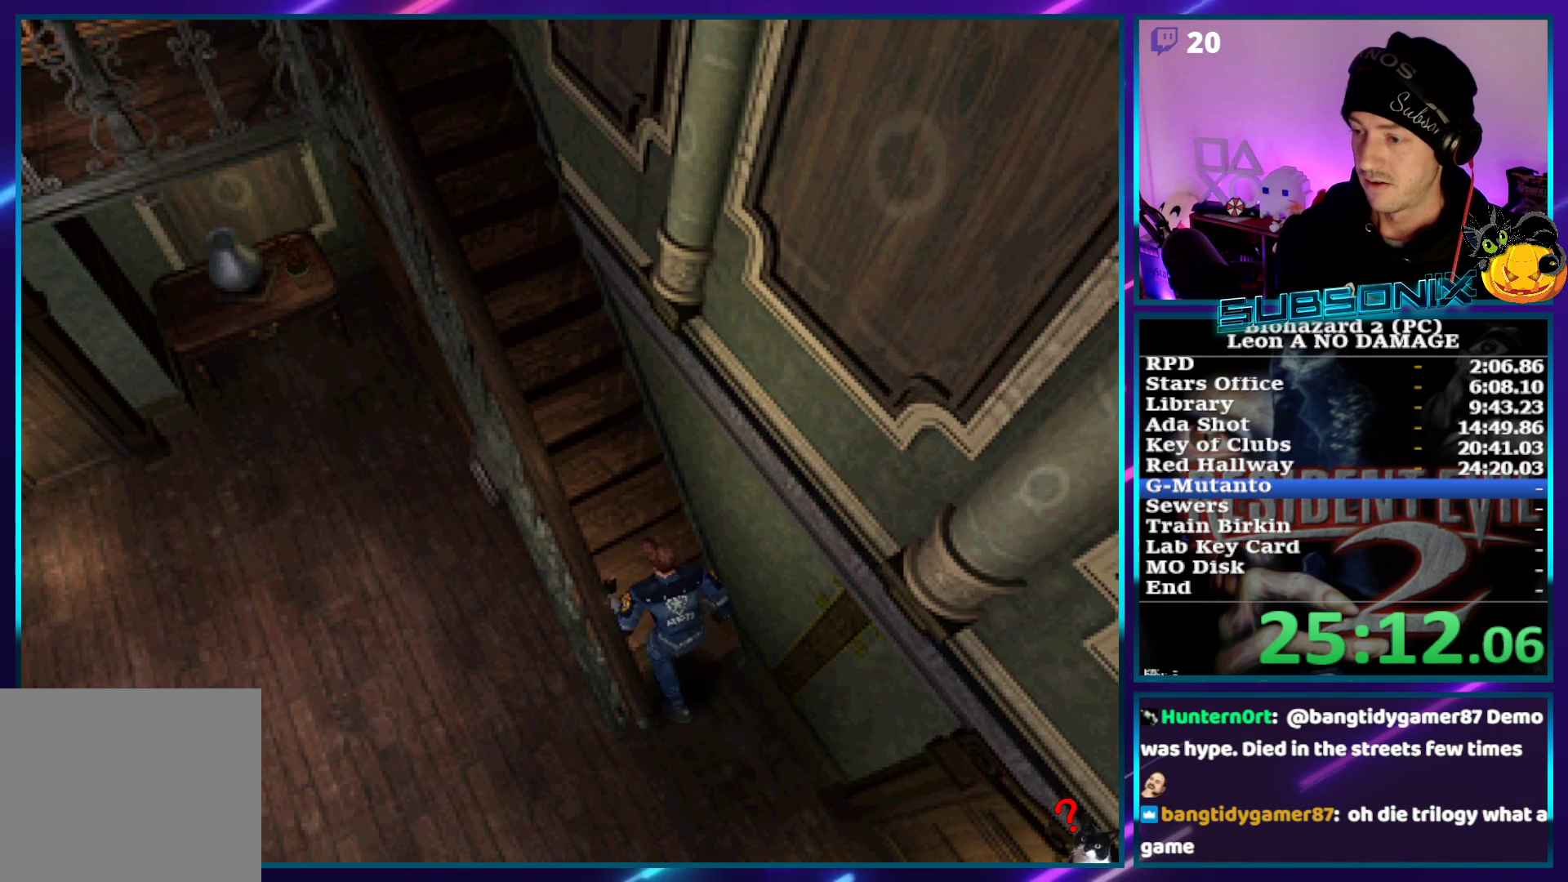
{"buttons": ["SQUARE", "DPAD_RIGHT"], "left_stick": "center", "right_stick": "center", "events": [[50, "CROSS", "up"], [250, "DPAD_UP", "up"], [450, "DPAD_RIGHT", "down"]]}
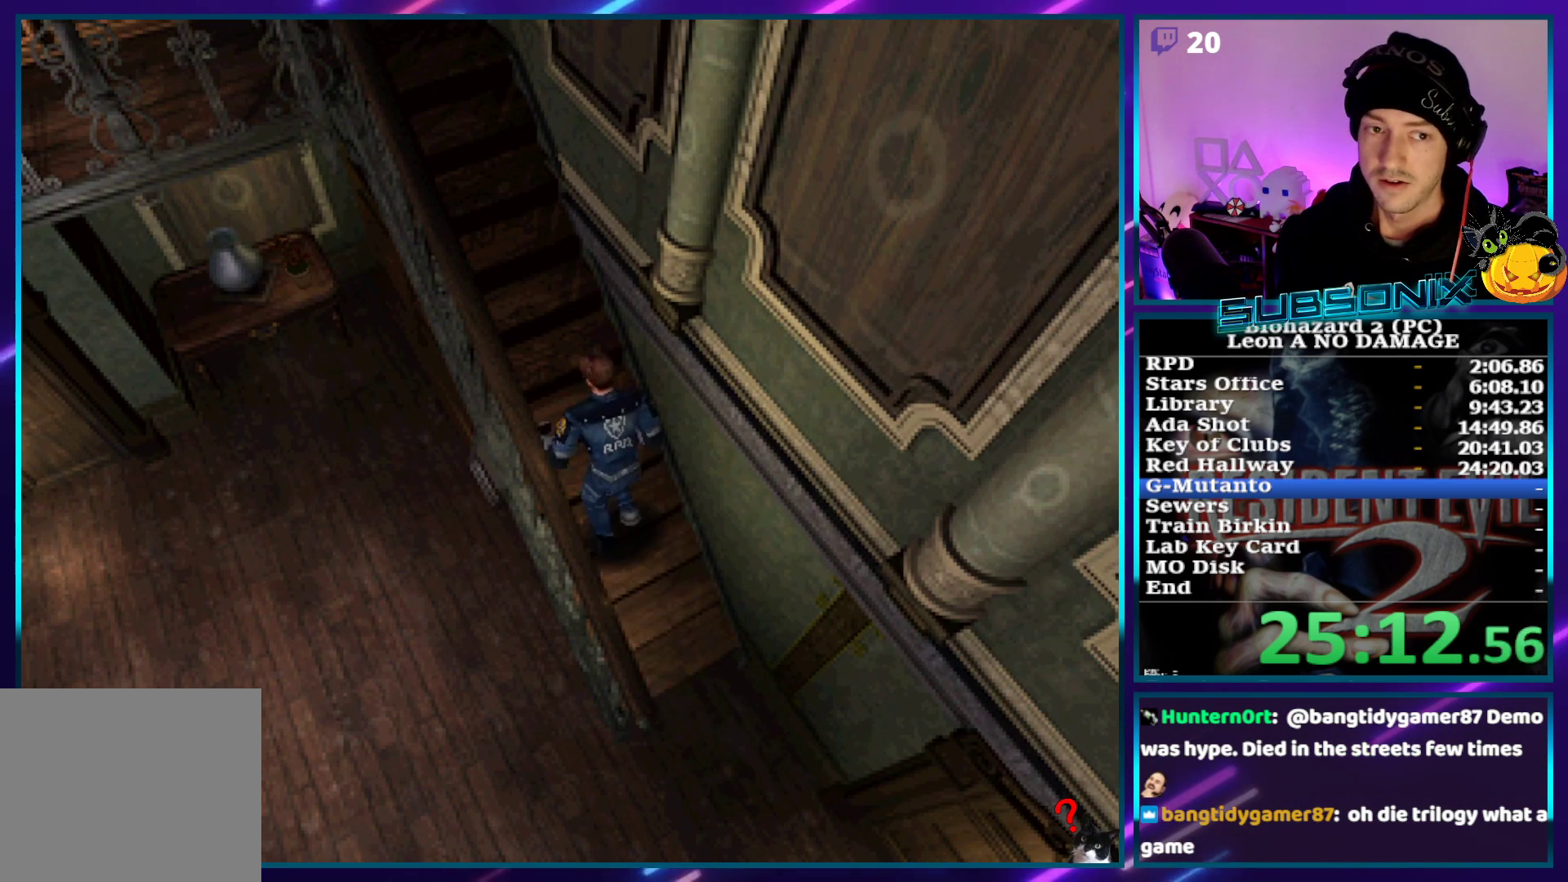
{"buttons": ["SQUARE", "DPAD_UP"], "left_stick": "center", "right_stick": "center", "events": [[433, "DPAD_RIGHT", "up"], [500, "DPAD_UP", "down"]]}
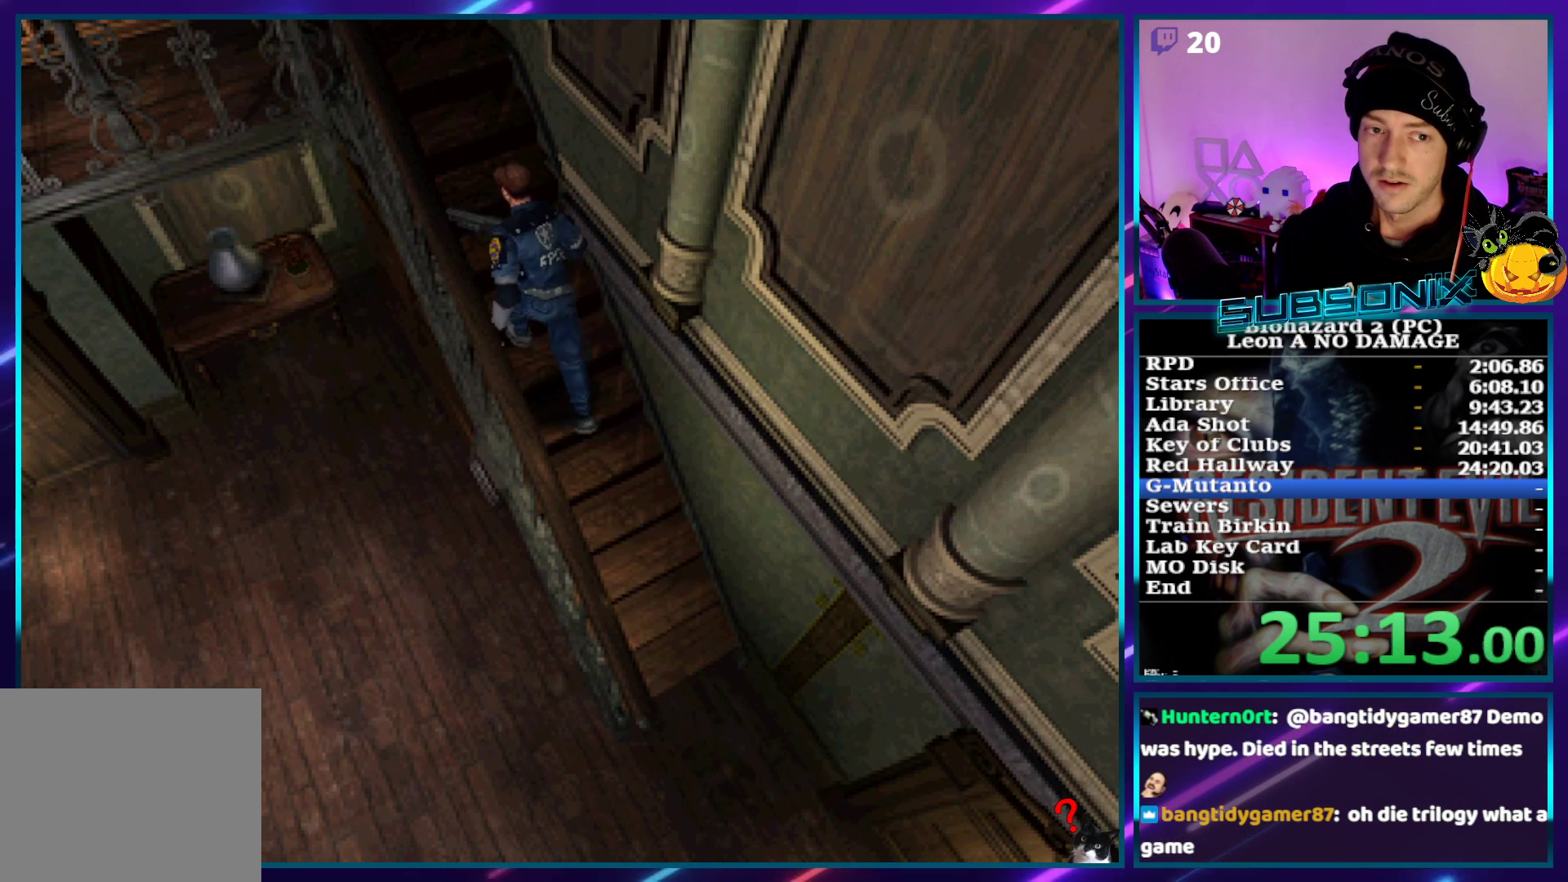
{"buttons": ["SQUARE", "DPAD_UP", "DPAD_LEFT"], "left_stick": "center", "right_stick": "center", "events": [[67, "DPAD_LEFT", "down"]]}
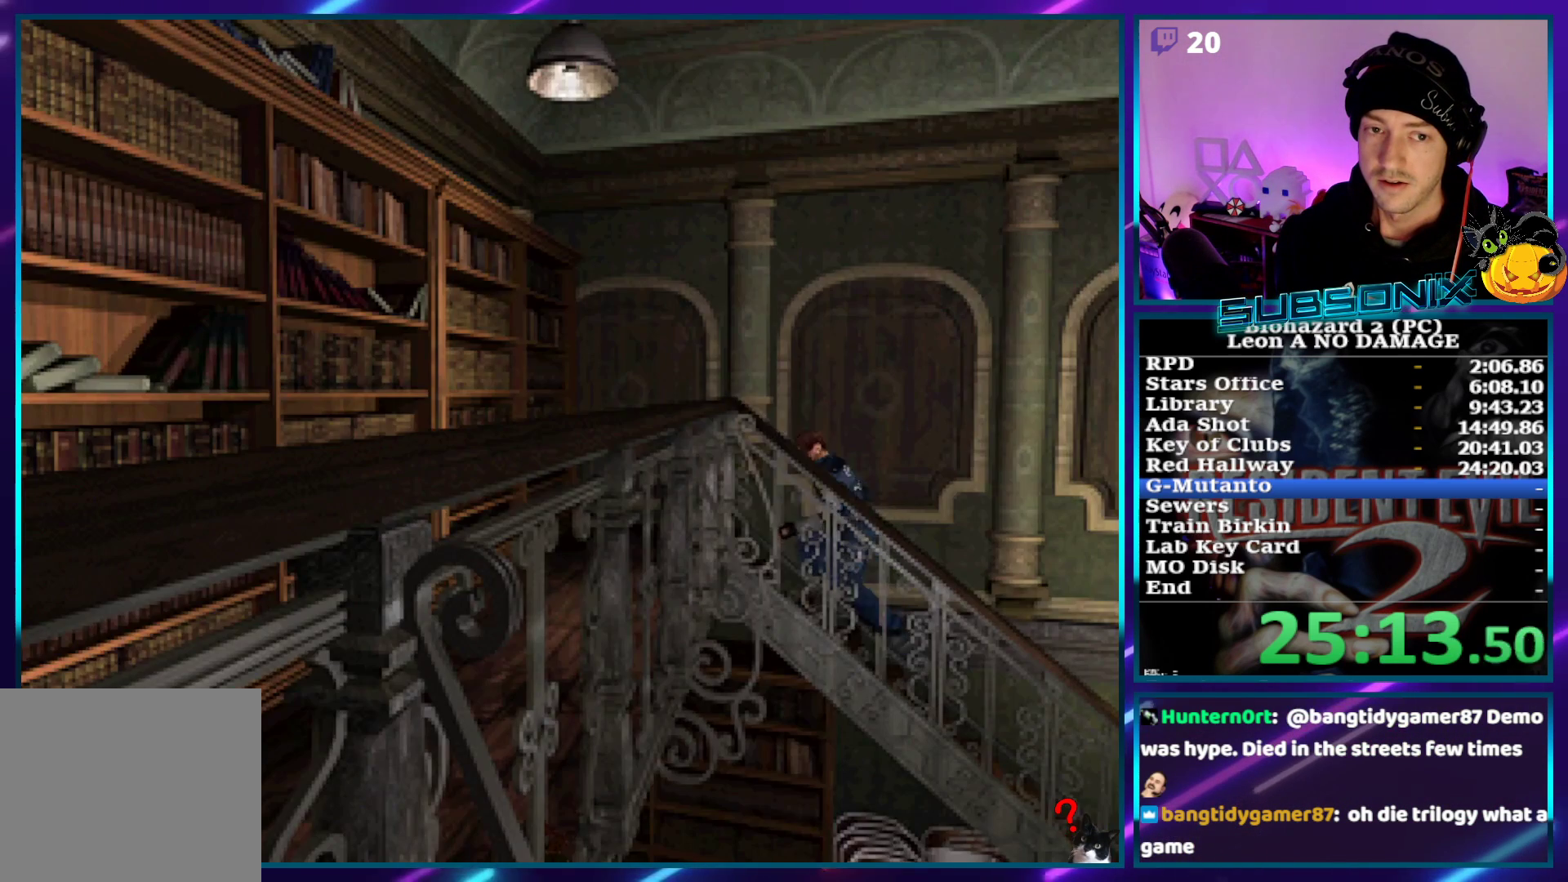
{"buttons": ["SQUARE", "DPAD_UP", "DPAD_LEFT"], "left_stick": "center", "right_stick": "center", "events": []}
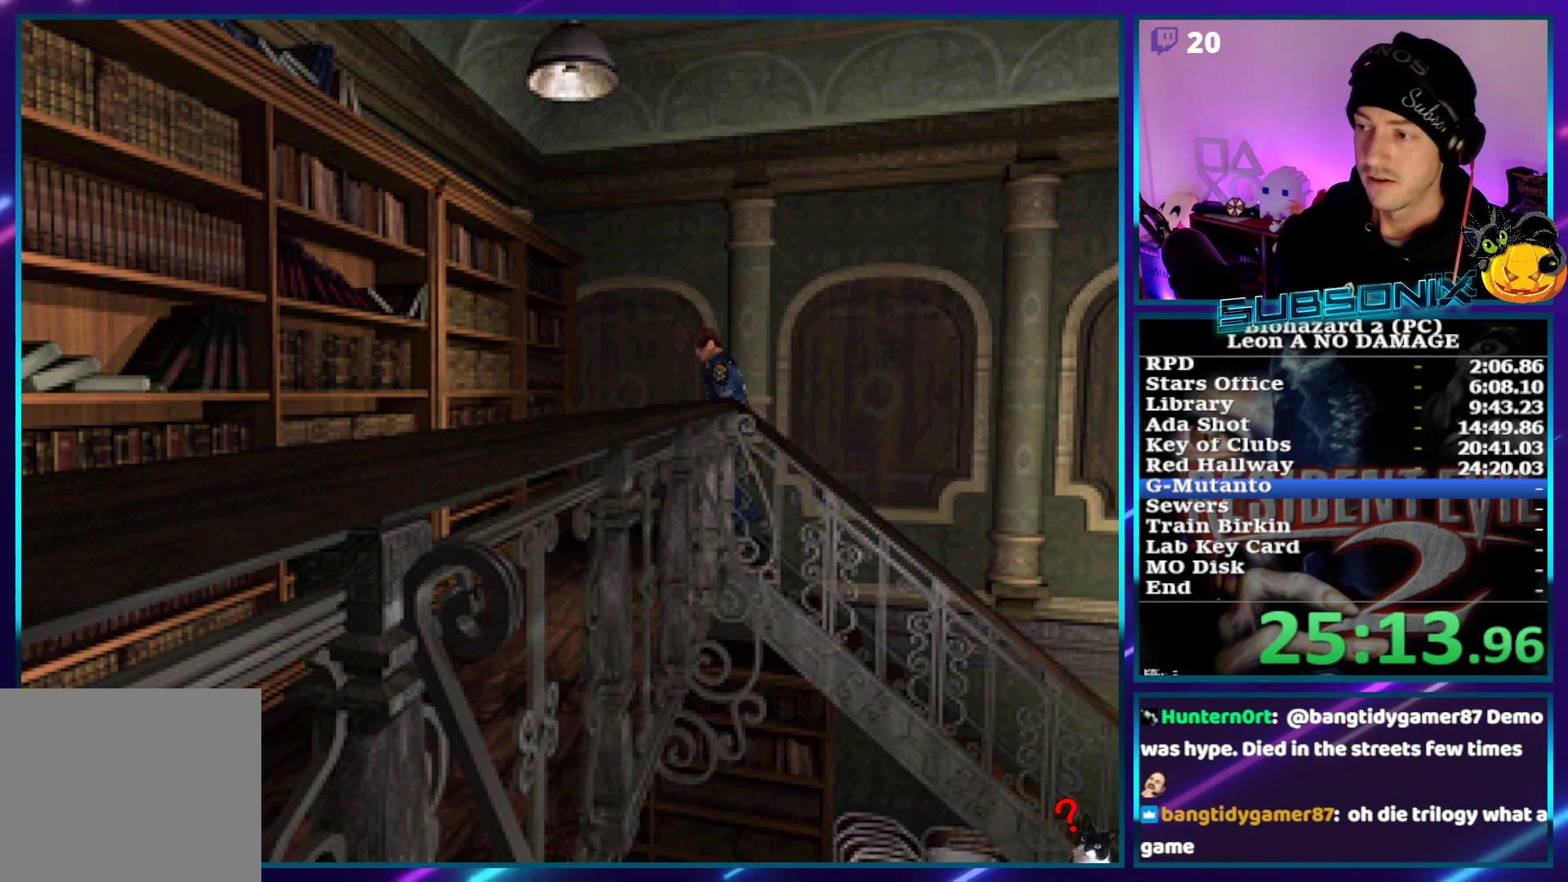
{"buttons": ["SQUARE", "DPAD_UP", "DPAD_LEFT"], "left_stick": "center", "right_stick": "center", "events": []}
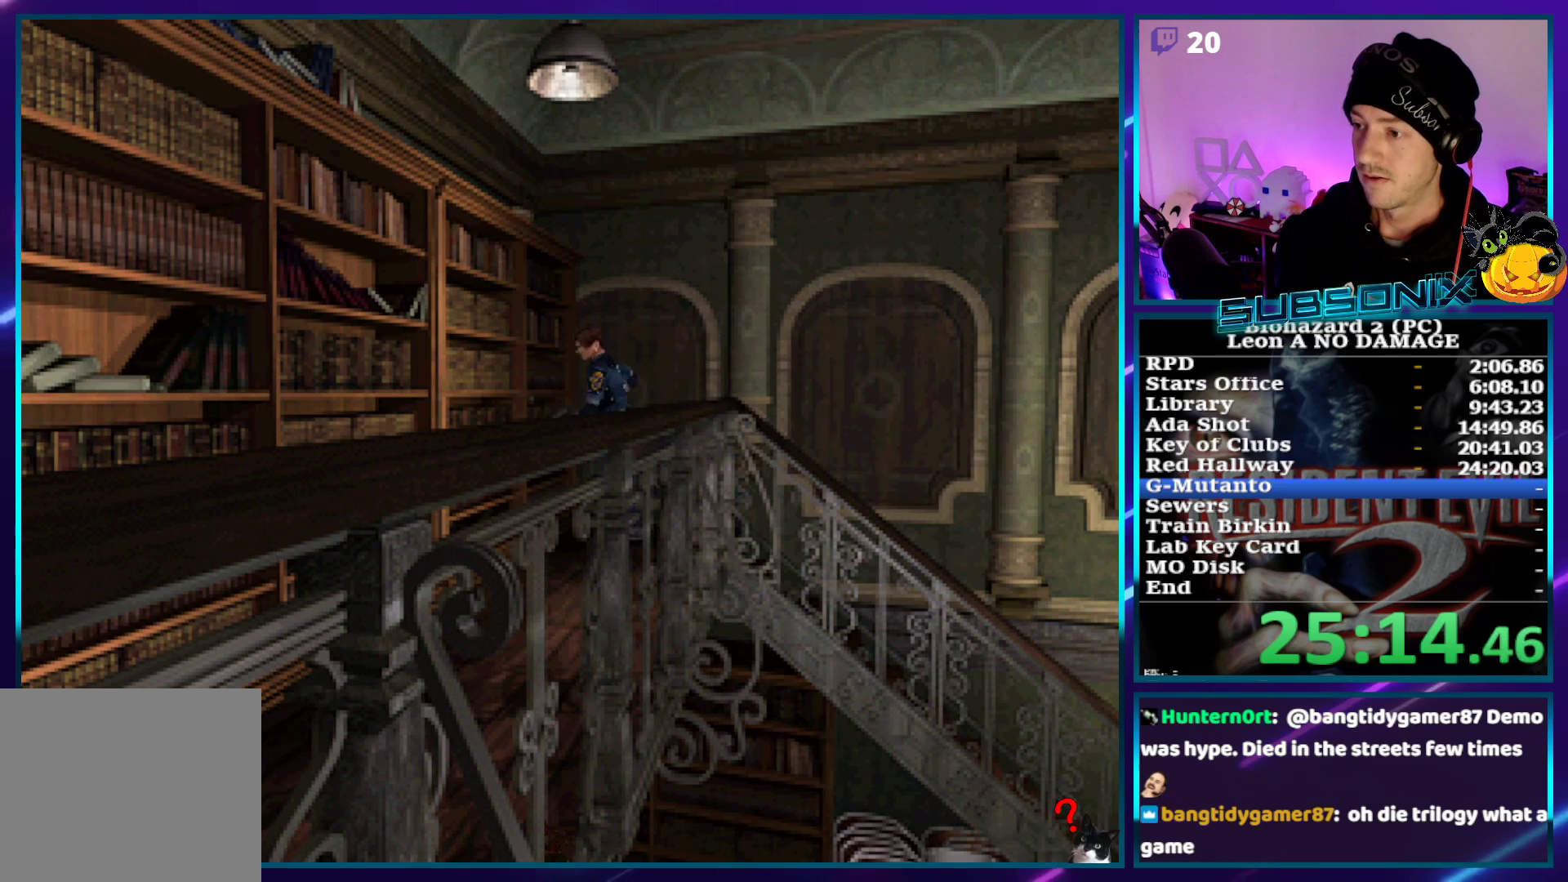
{"buttons": ["SQUARE", "DPAD_UP"], "left_stick": "center", "right_stick": "center", "events": [[433, "DPAD_LEFT", "up"]]}
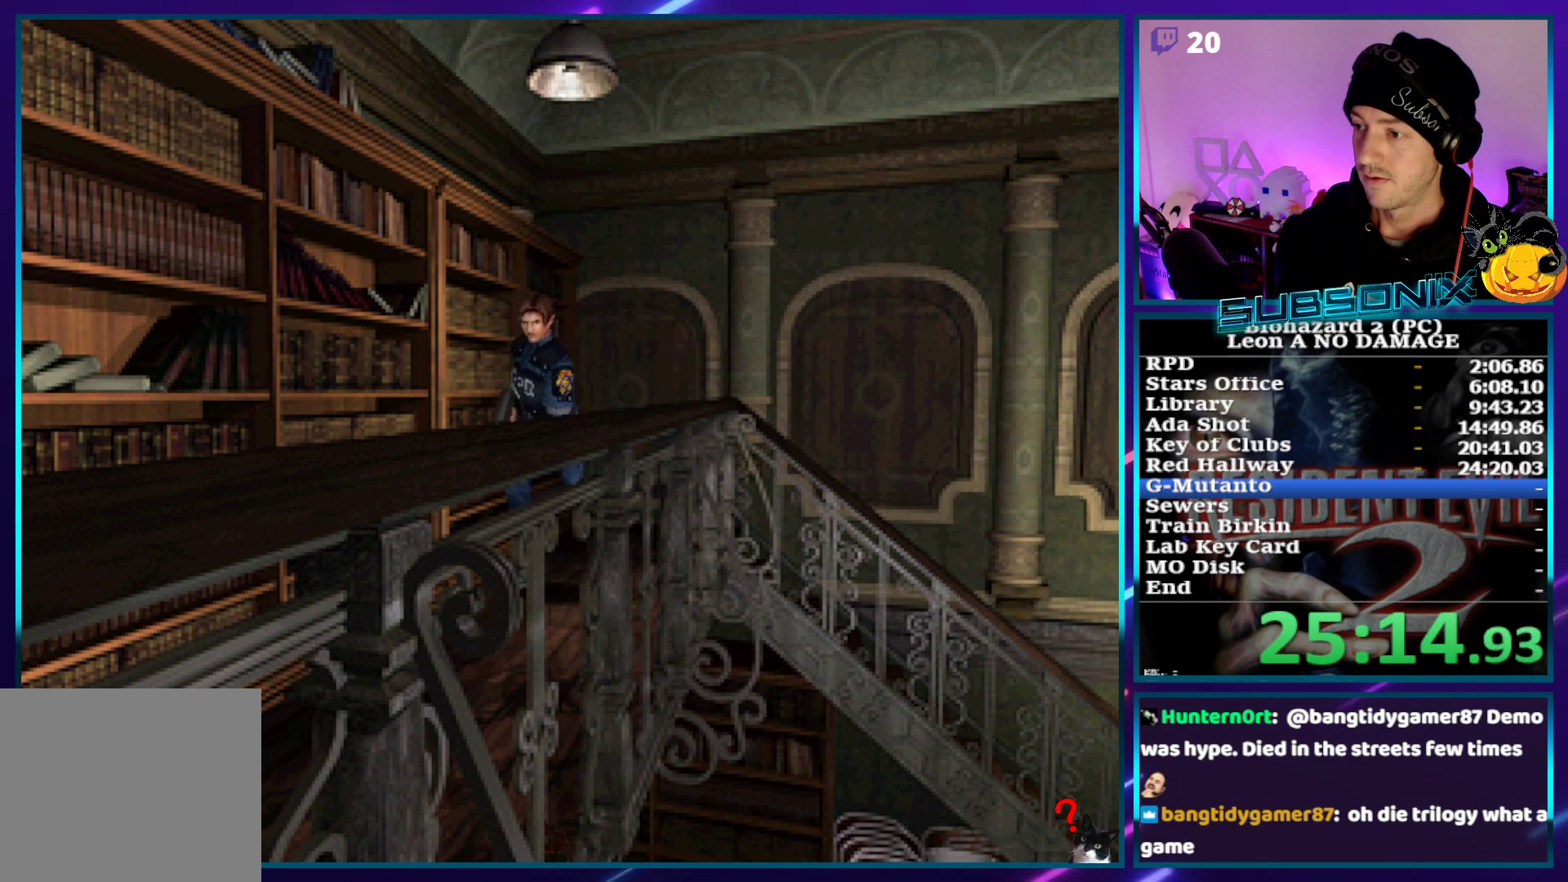
{"buttons": ["SQUARE", "DPAD_UP"], "left_stick": "center", "right_stick": "center", "events": [[267, "DPAD_RIGHT", "down"], [350, "DPAD_RIGHT", "up"]]}
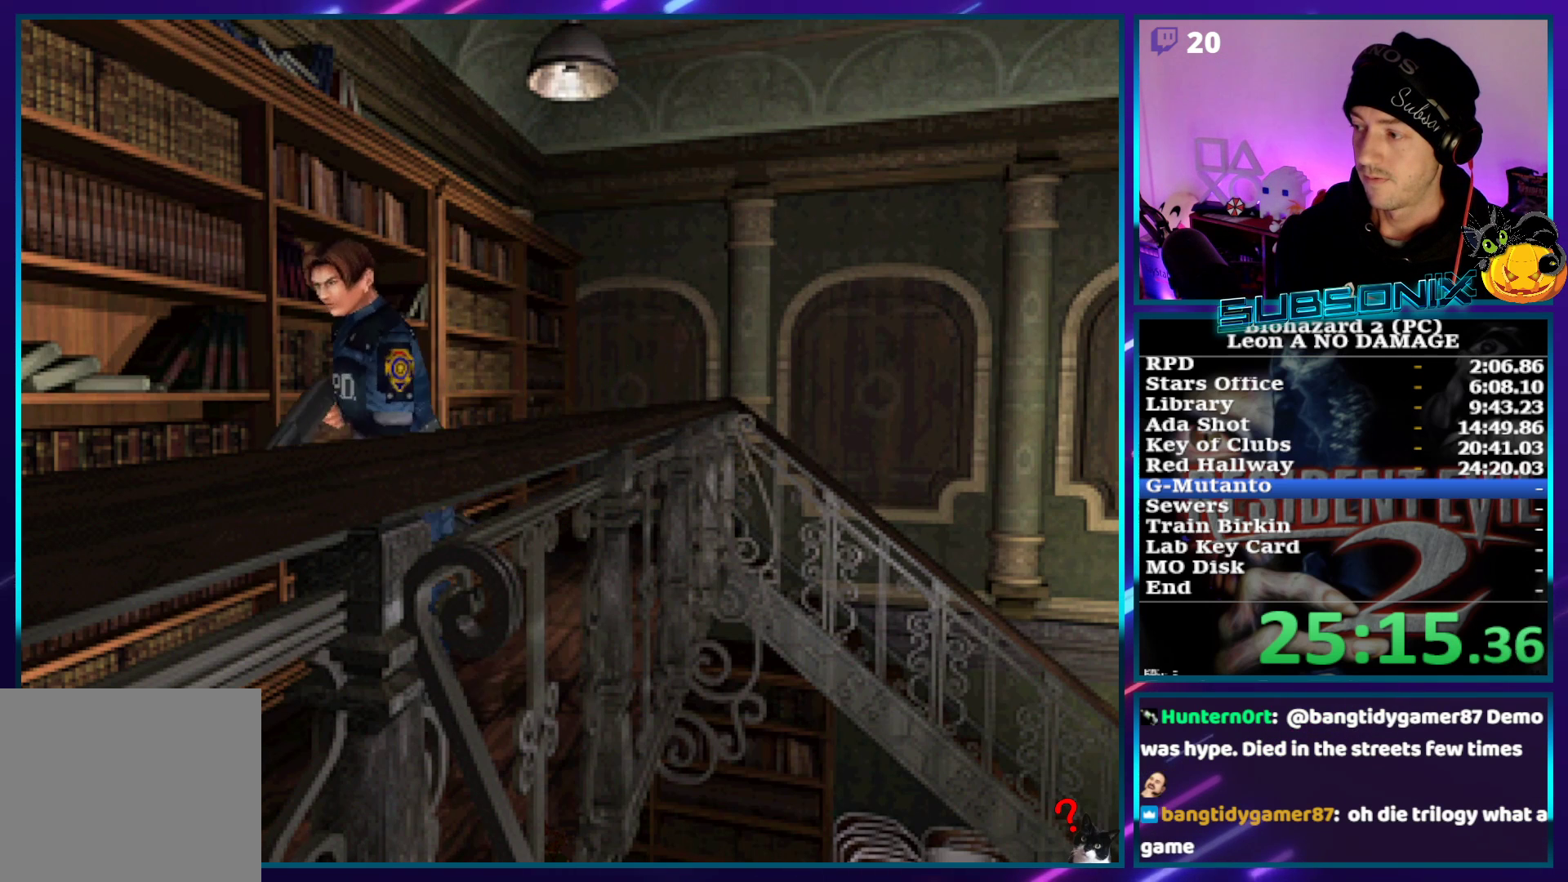
{"buttons": ["SQUARE", "DPAD_UP"], "left_stick": "center", "right_stick": "center", "events": []}
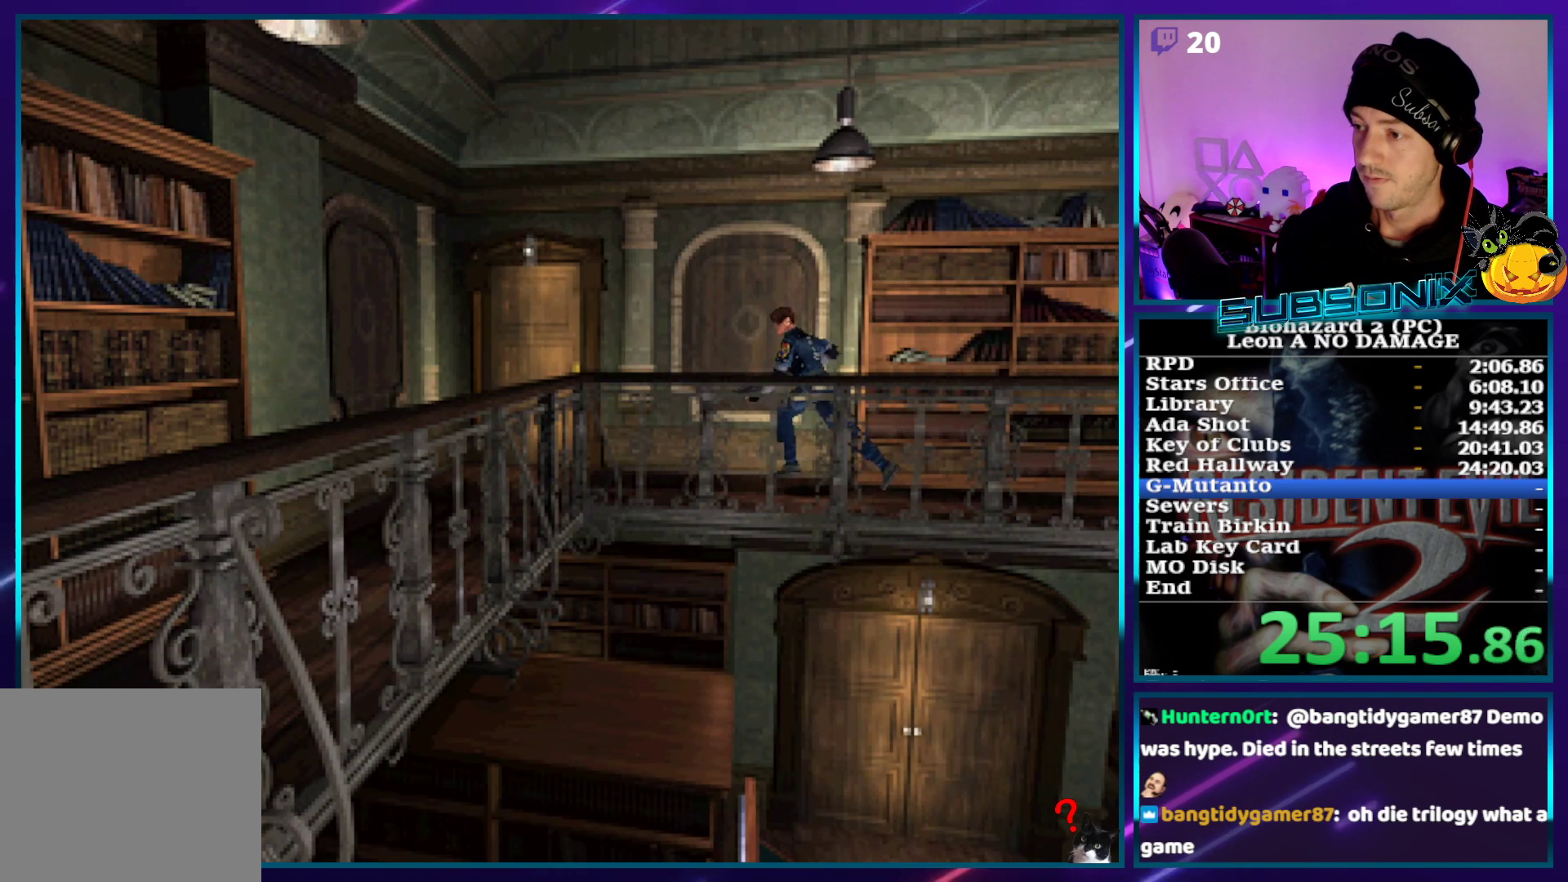
{"buttons": ["SQUARE", "DPAD_UP", "DPAD_RIGHT"], "left_stick": "center", "right_stick": "center", "events": [[350, "CROSS", "down"], [383, "DPAD_RIGHT", "down"], [467, "CROSS", "up"]]}
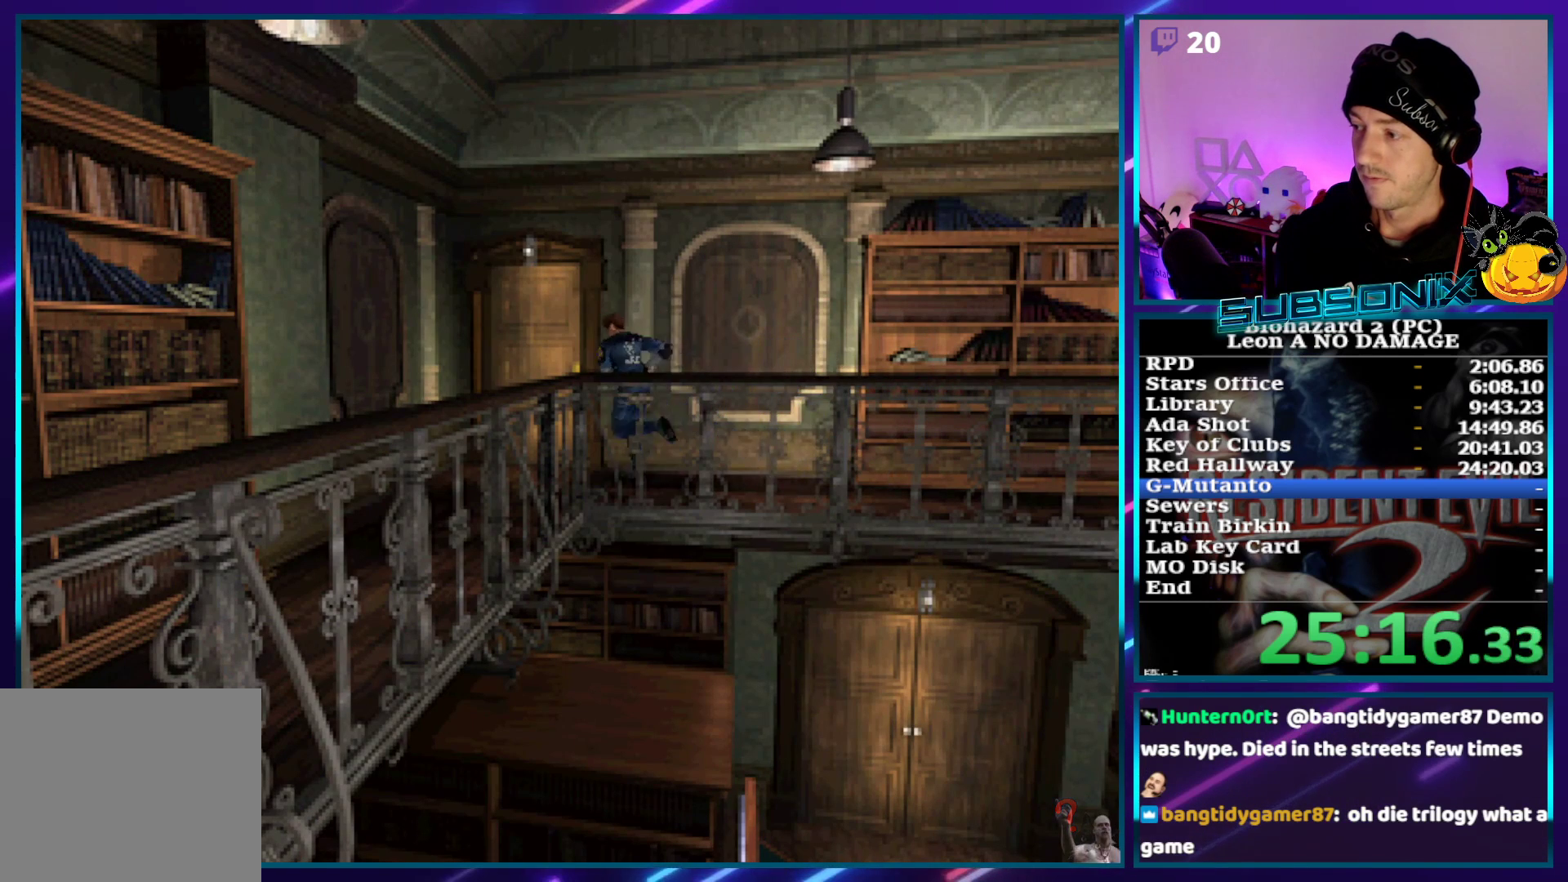
{"buttons": ["SQUARE", "DPAD_UP", "DPAD_RIGHT"], "left_stick": "center", "right_stick": "center", "events": [[50, "CROSS", "down"], [150, "CROSS", "up"], [217, "CROSS", "down"], [217, "DPAD_RIGHT", "up"], [300, "CROSS", "up"], [383, "CROSS", "down"], [400, "DPAD_RIGHT", "down"], [483, "CROSS", "up"]]}
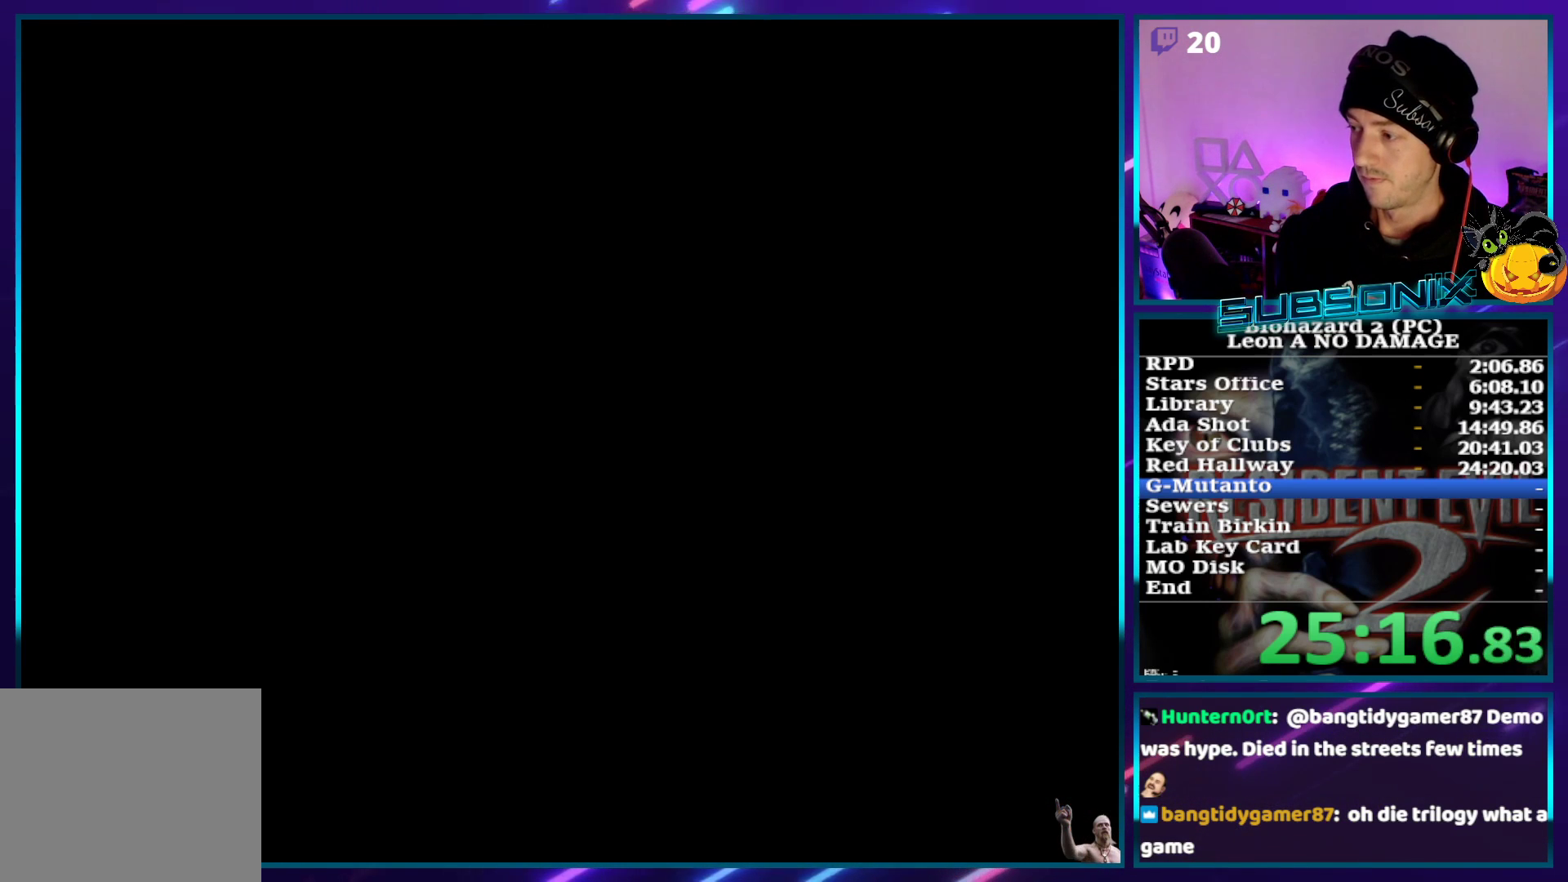
{"buttons": ["SQUARE", "DPAD_UP", "DPAD_RIGHT"], "left_stick": "center", "right_stick": "center", "events": [[50, "CROSS", "down"], [150, "CROSS", "up"], [217, "DPAD_RIGHT", "up"], [250, "DPAD_UP", "up"], [400, "DPAD_UP", "down"], [433, "DPAD_RIGHT", "down"]]}
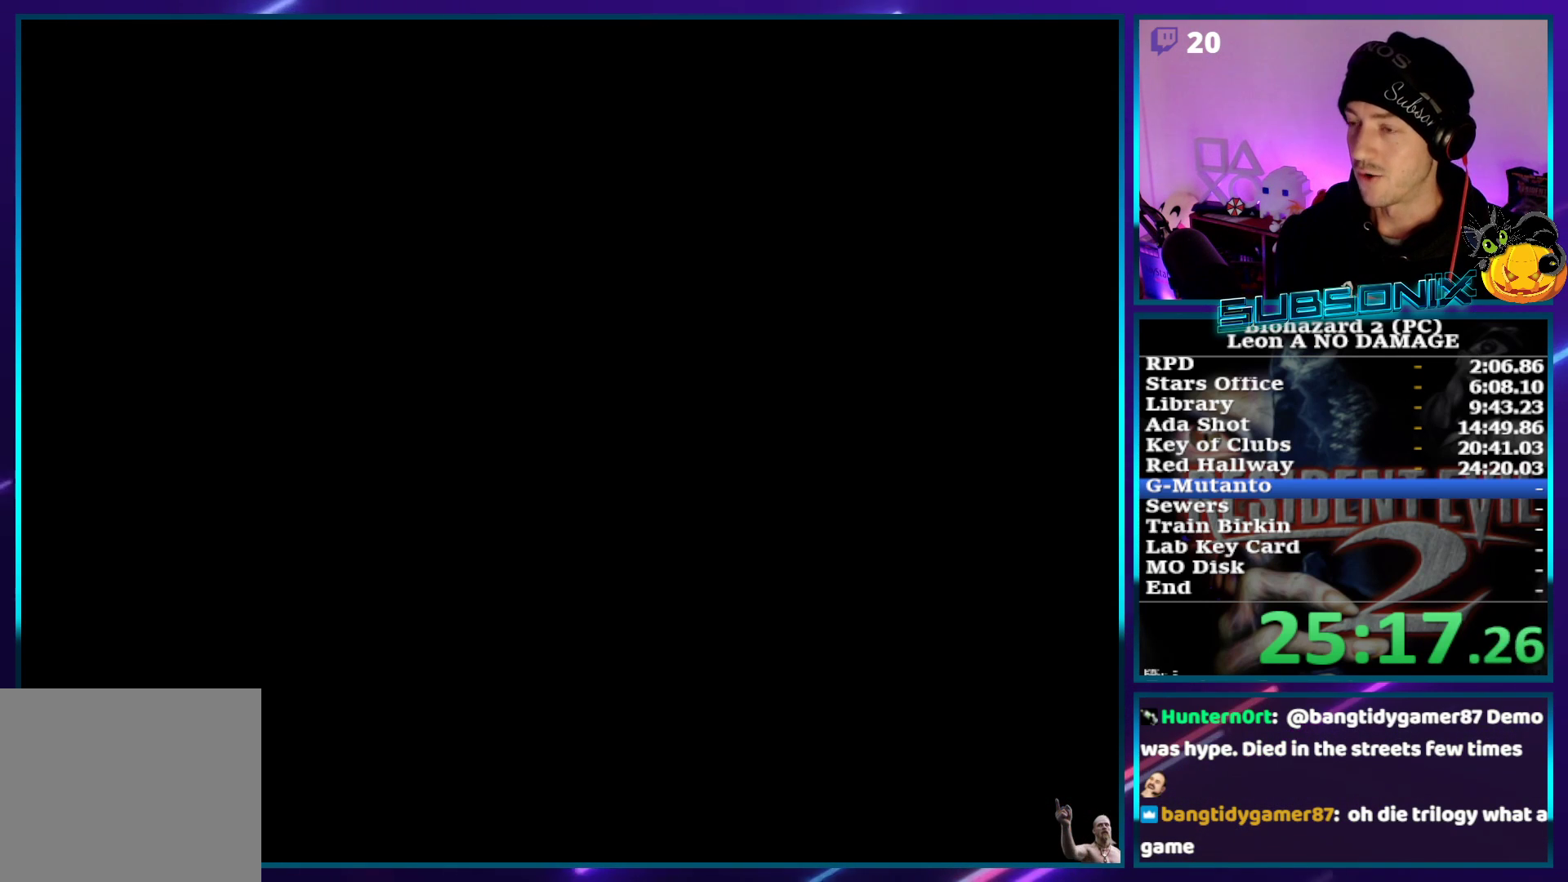
{"buttons": ["SQUARE", "DPAD_UP", "DPAD_RIGHT"], "left_stick": "center", "right_stick": "center", "events": []}
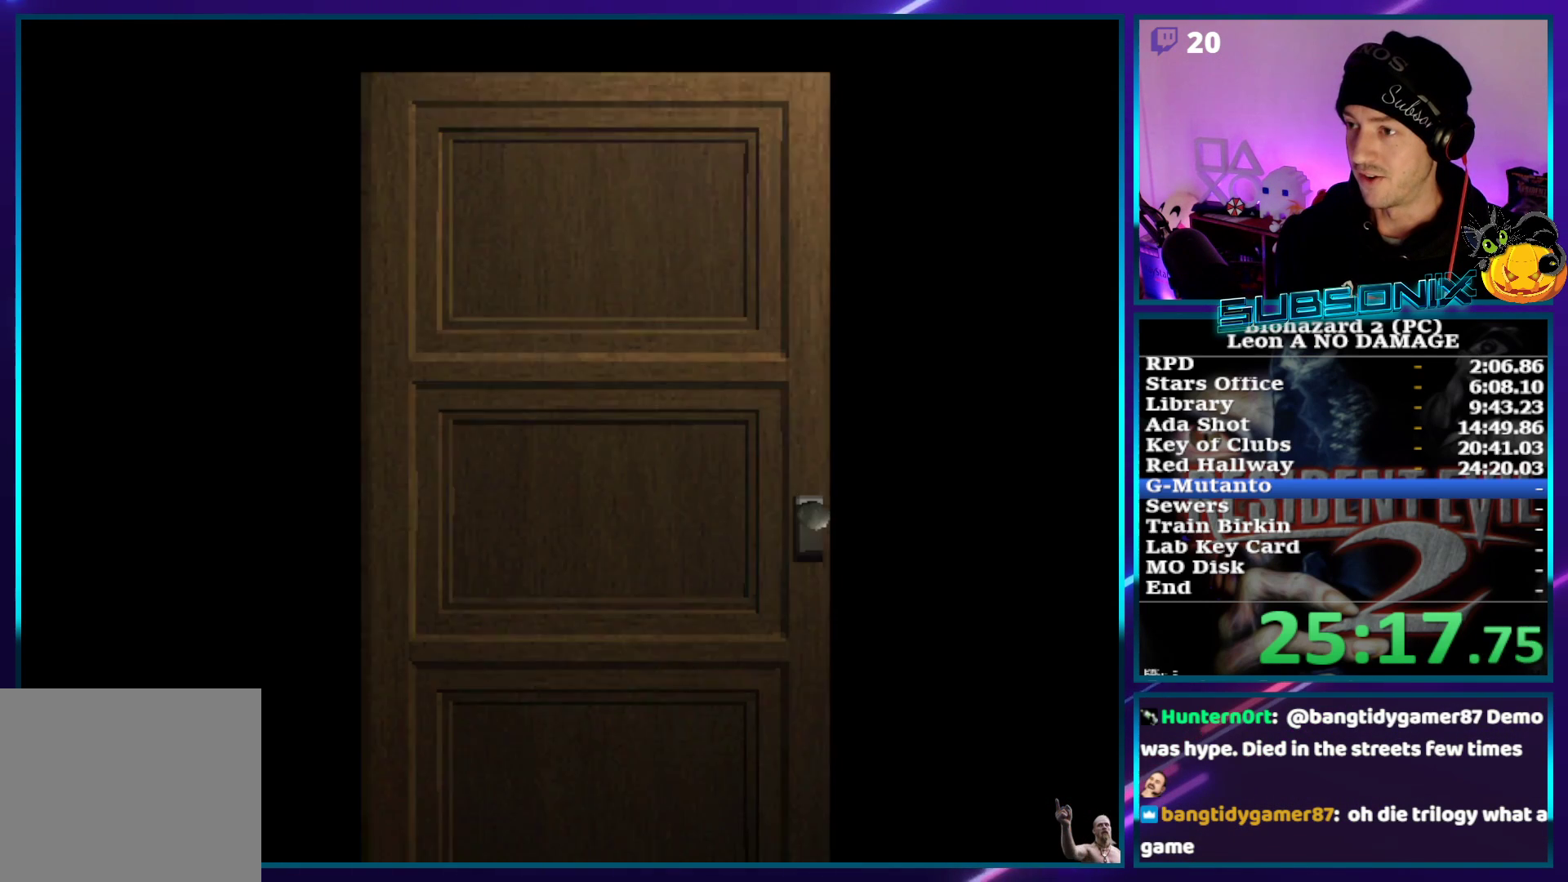
{"buttons": ["SQUARE", "DPAD_UP", "DPAD_RIGHT"], "left_stick": "center", "right_stick": "center", "events": []}
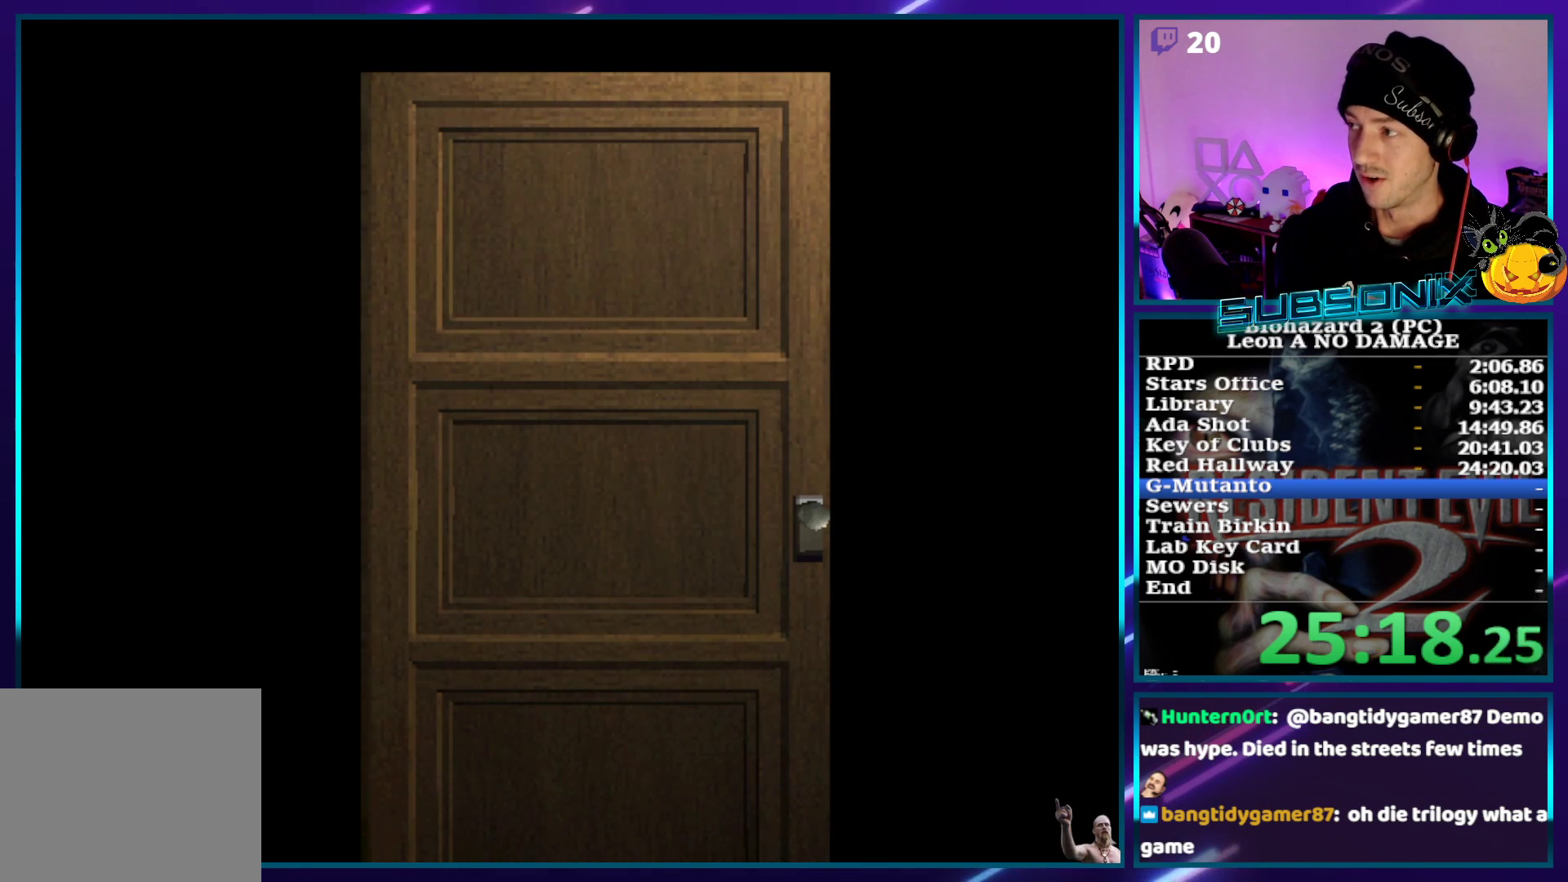
{"buttons": ["SQUARE", "DPAD_UP", "DPAD_RIGHT"], "left_stick": "center", "right_stick": "center", "events": []}